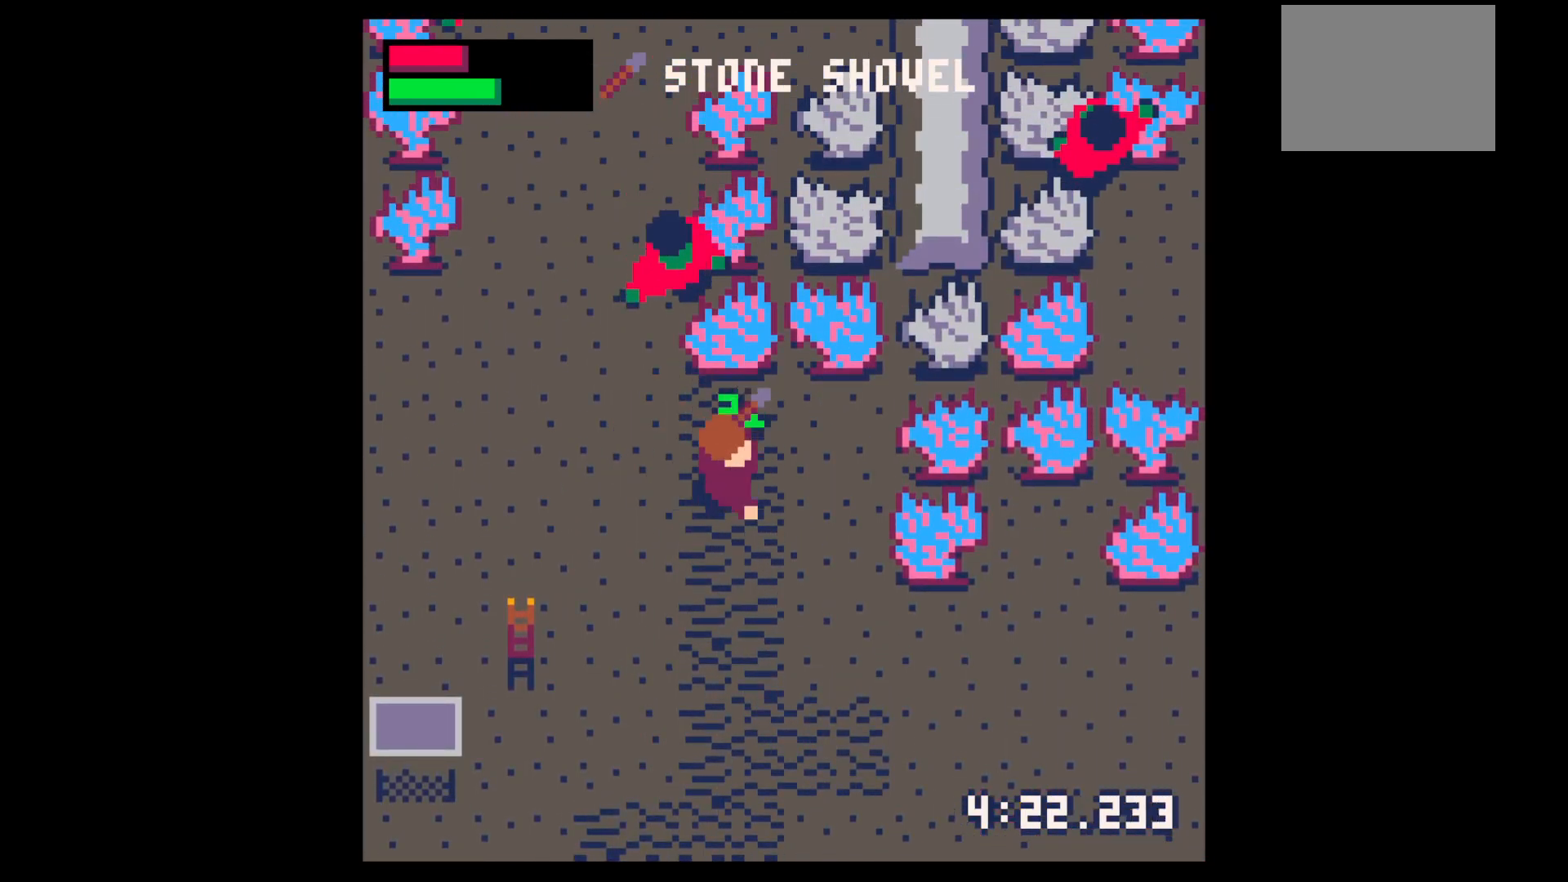
Gameplay with keyboard; each line is a JSON object with the keys held at the frame after it. "events" lists presses ("down") and releases ("up") of "down", "left", "right", "up", "x" and "z" between this image and that frame as [ms after this image, input, new state], when the widget could be followed in between. No other keys are recorded. Mouse input is not recorded.
{"keys": ["down", "x"], "events": [[33, "right", "up"], [33, "up", "down"], [183, "right", "down"], [233, "up", "up"], [283, "down", "down"], [417, "right", "up"], [467, "x", "down"]]}
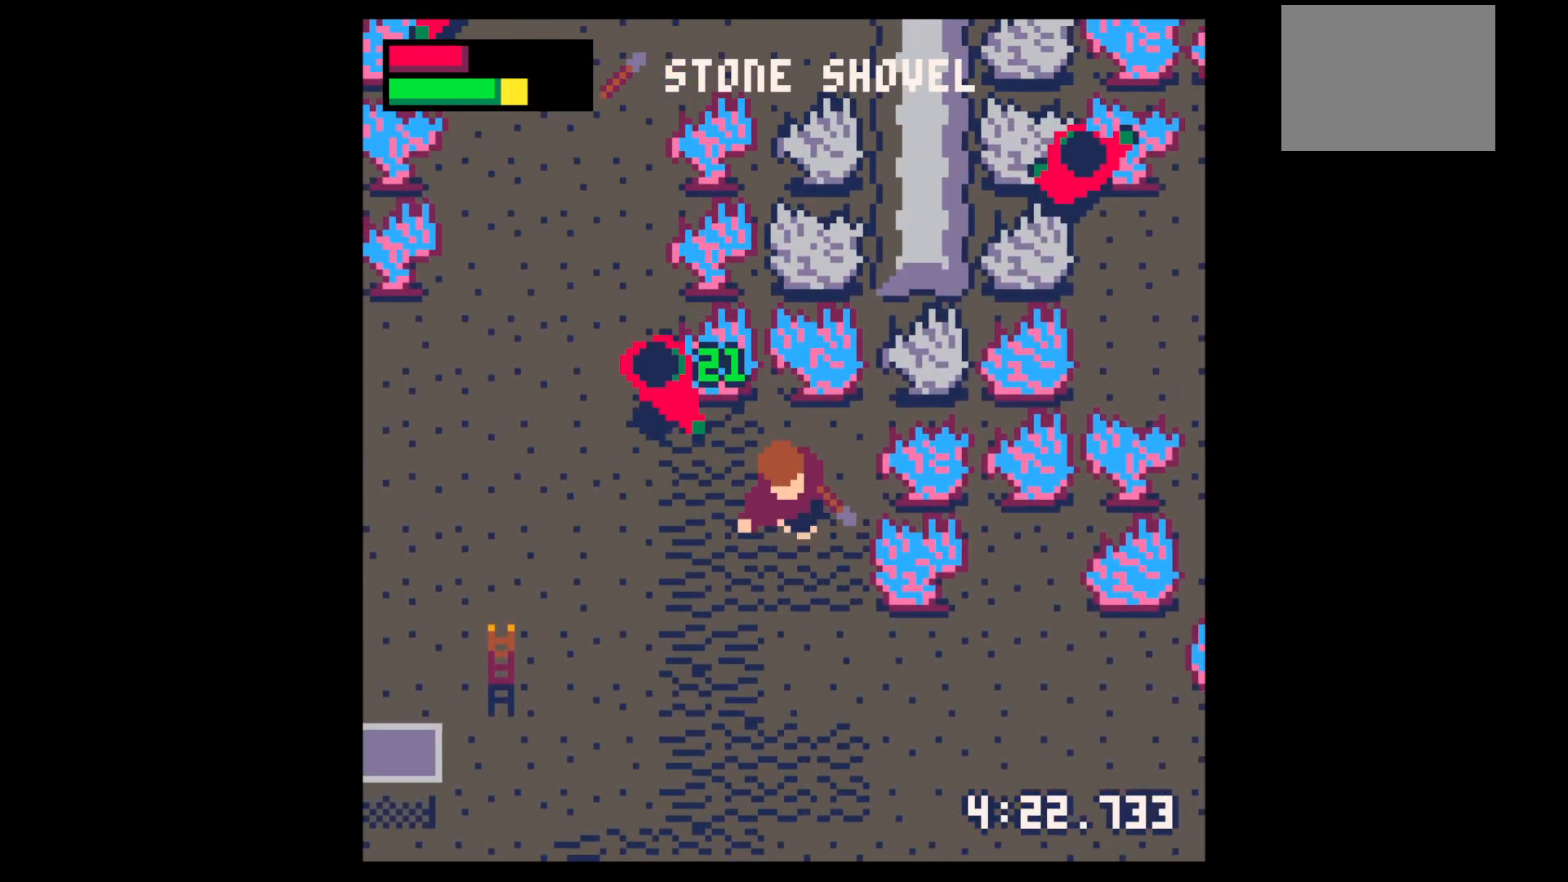
{"keys": ["left"], "events": [[200, "right", "down"], [250, "right", "up"], [400, "x", "up"], [433, "left", "down"], [483, "down", "up"]]}
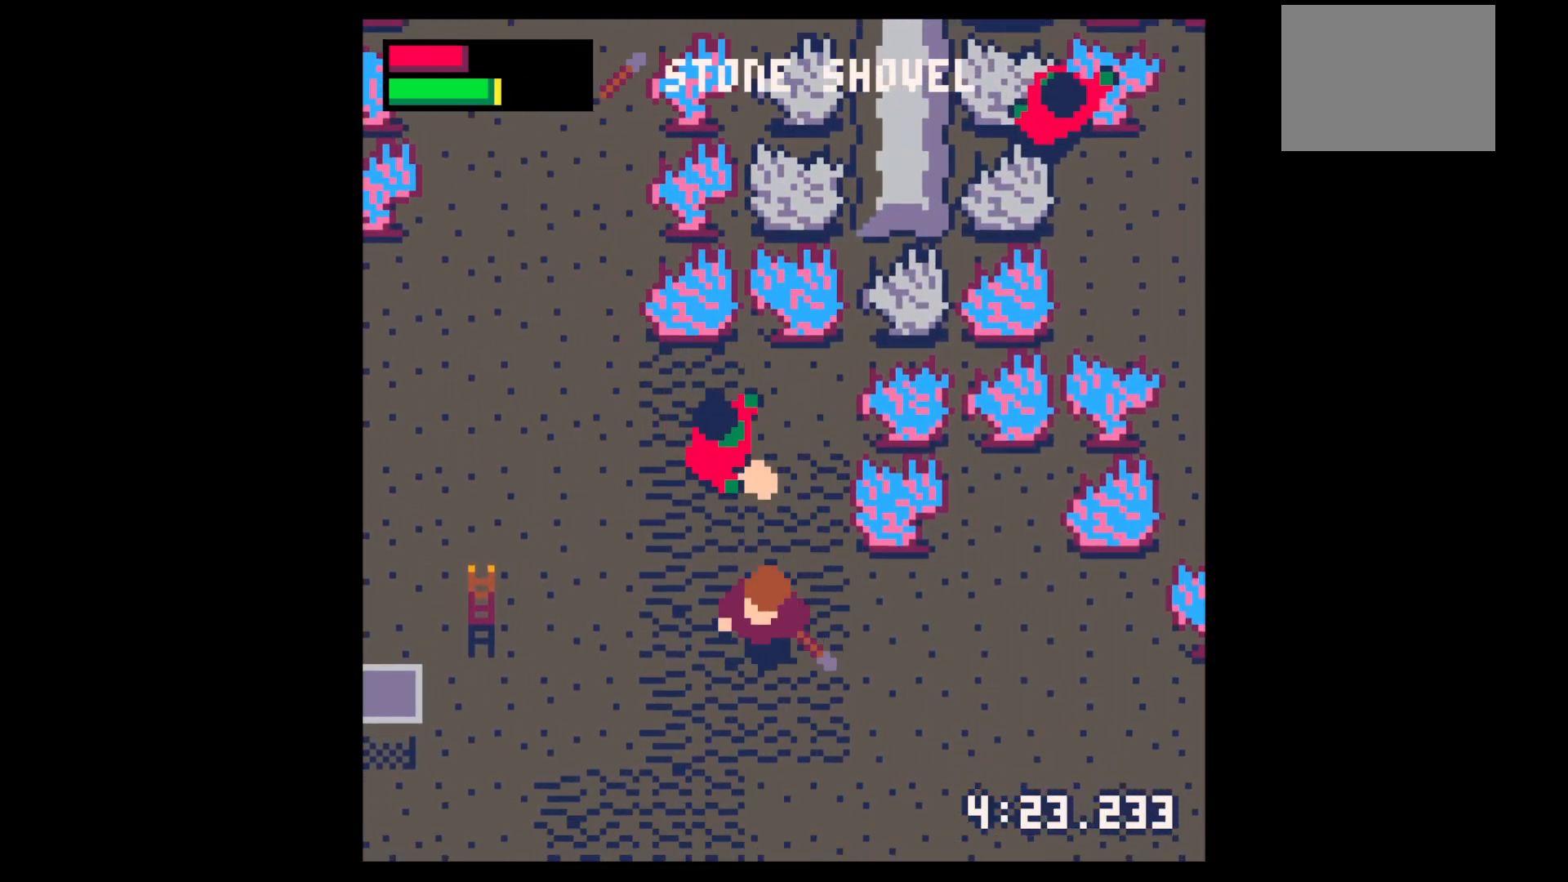
{"keys": ["left"], "events": [[217, "up", "down"], [267, "up", "up"]]}
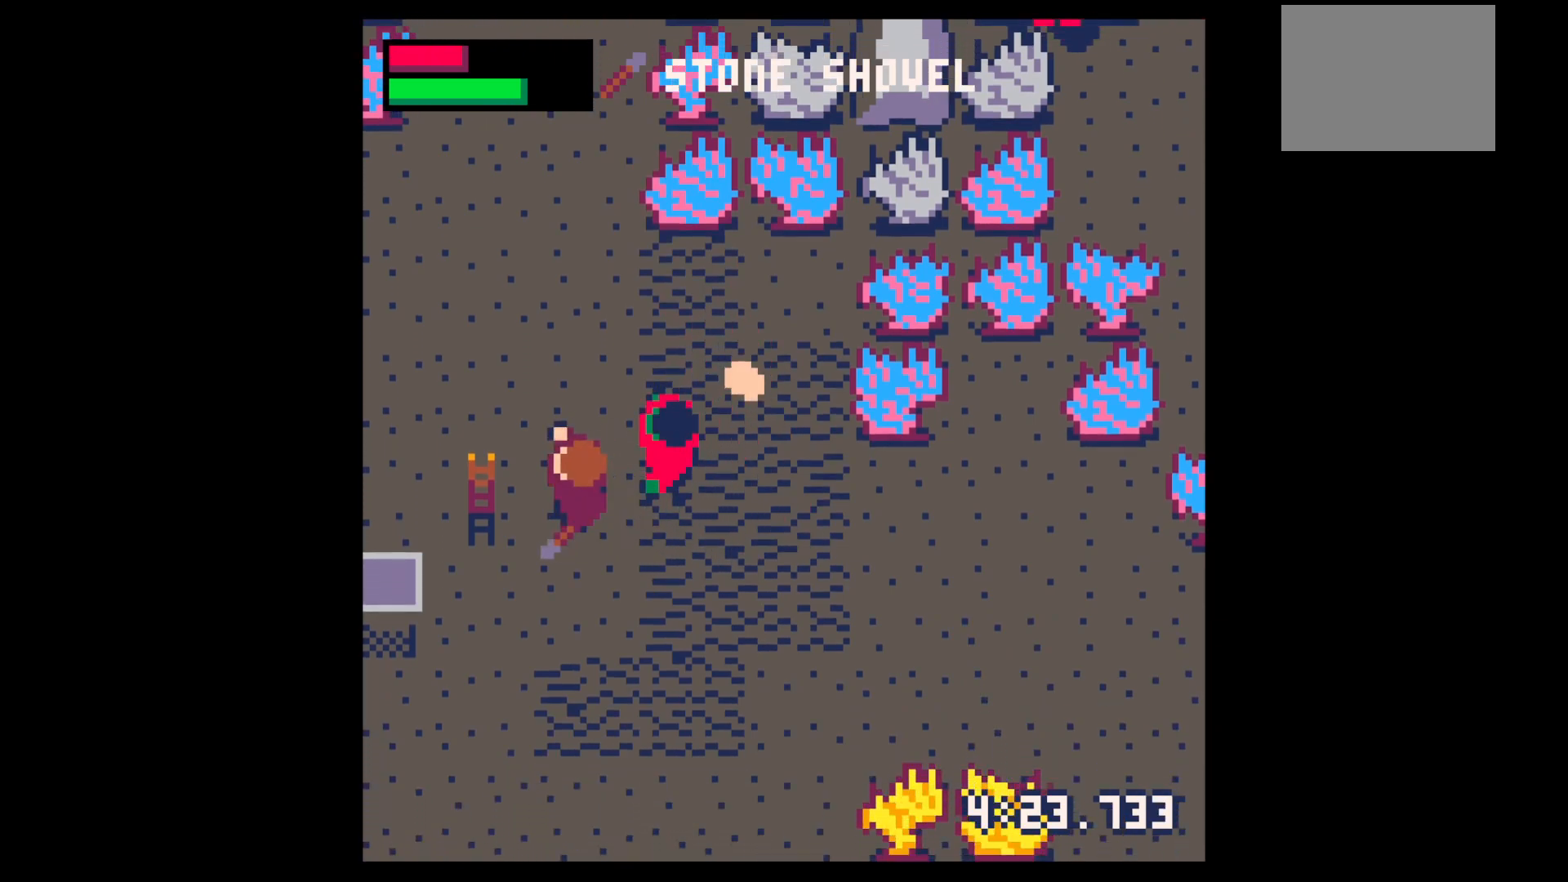
{"keys": ["left"], "events": []}
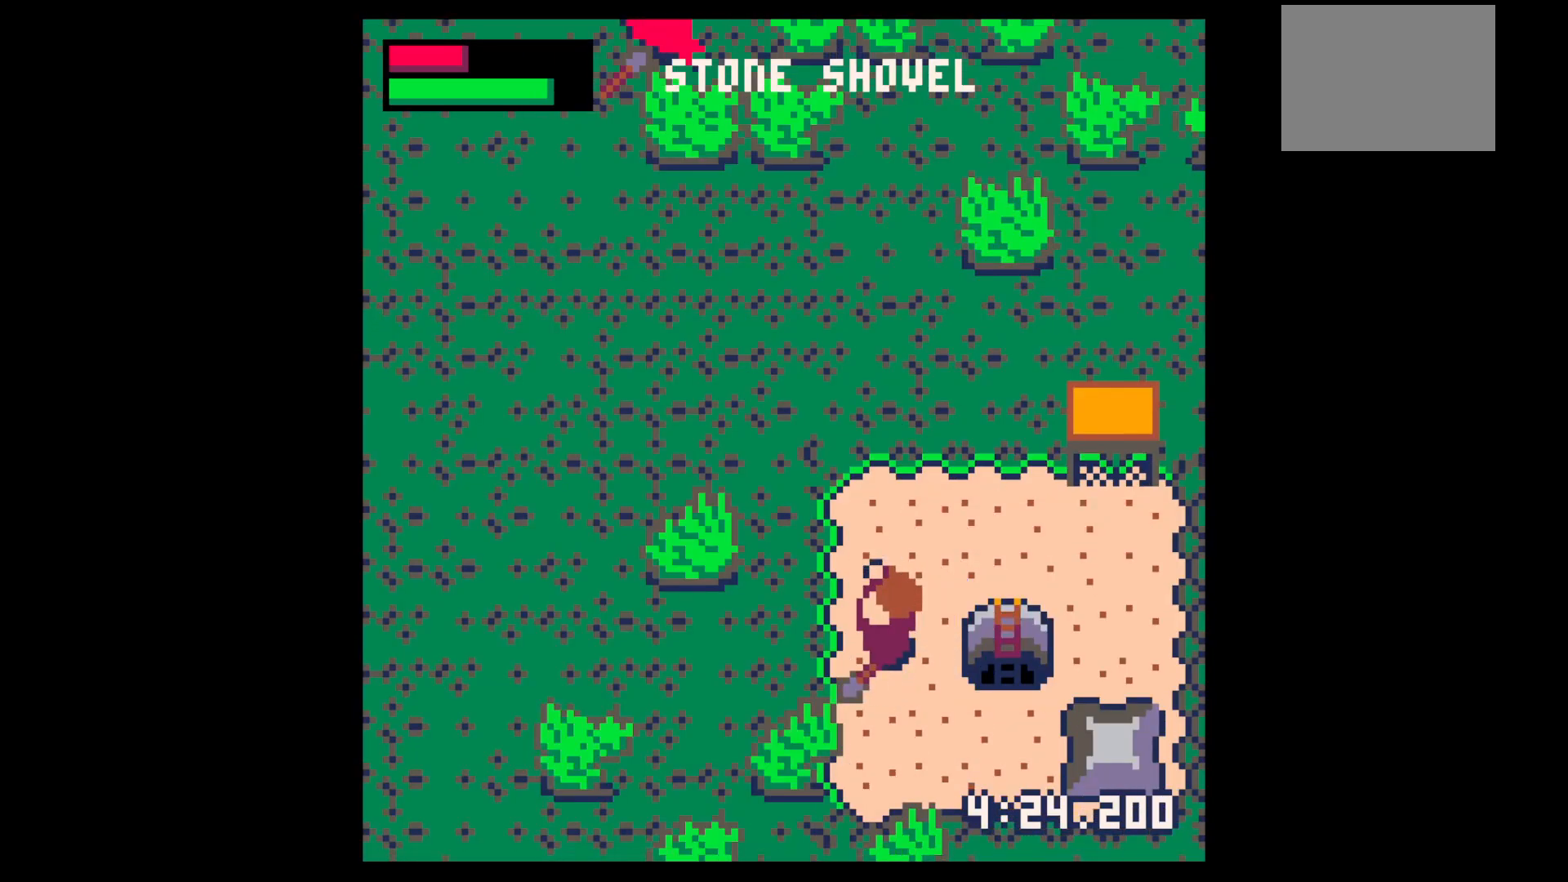
{"keys": ["up"], "events": [[17, "left", "up"], [17, "right", "down"], [350, "up", "down"], [383, "right", "up"]]}
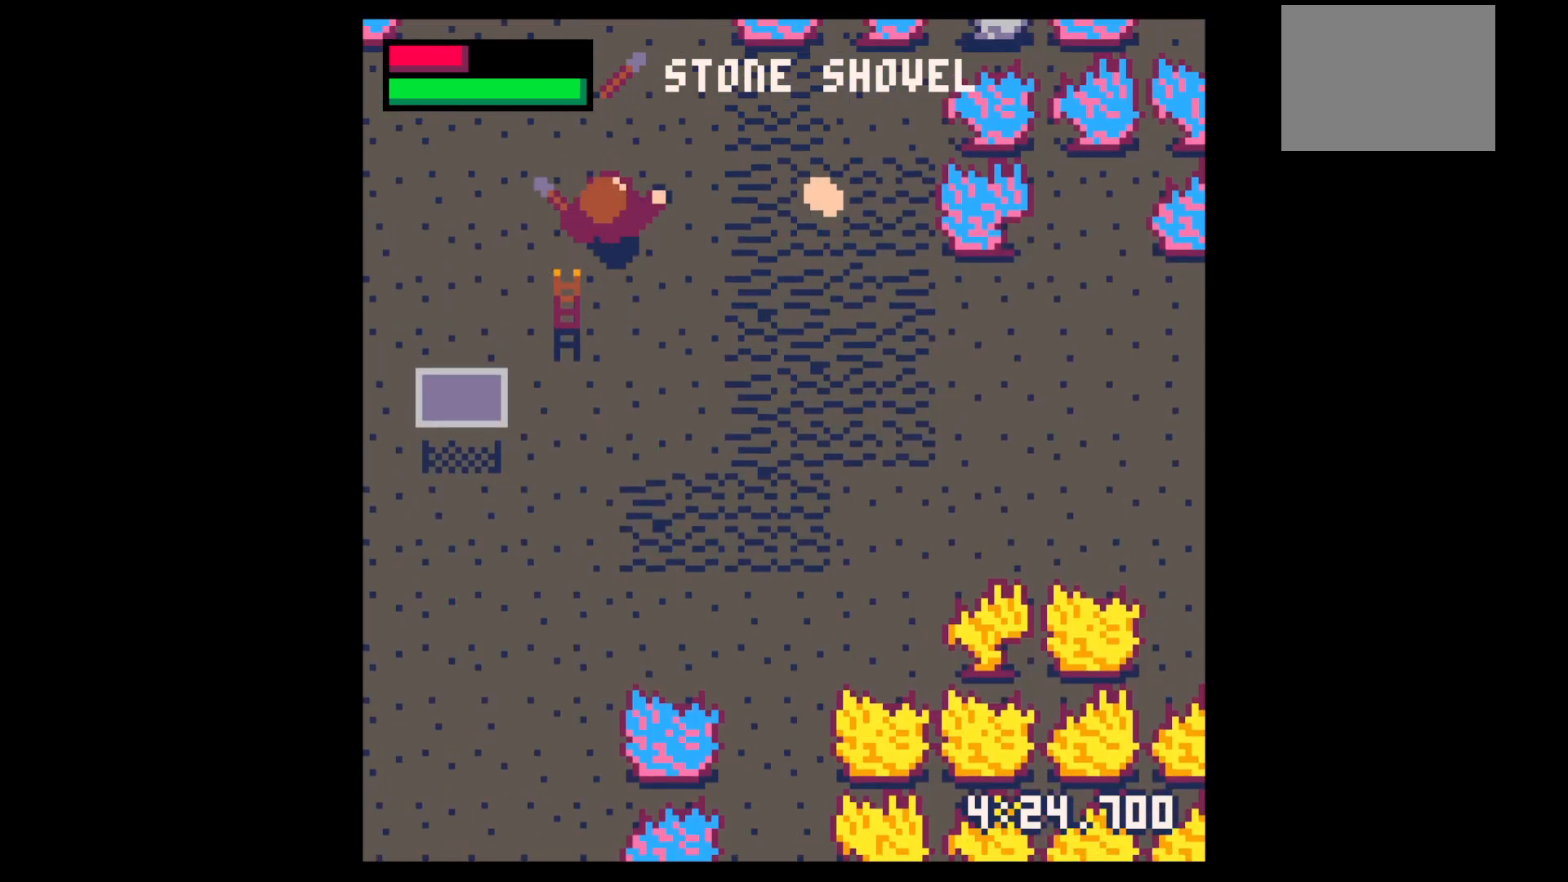
{"keys": ["down", "right"], "events": [[33, "x", "down"], [217, "right", "down"], [267, "up", "up"], [367, "x", "up"], [500, "down", "down"]]}
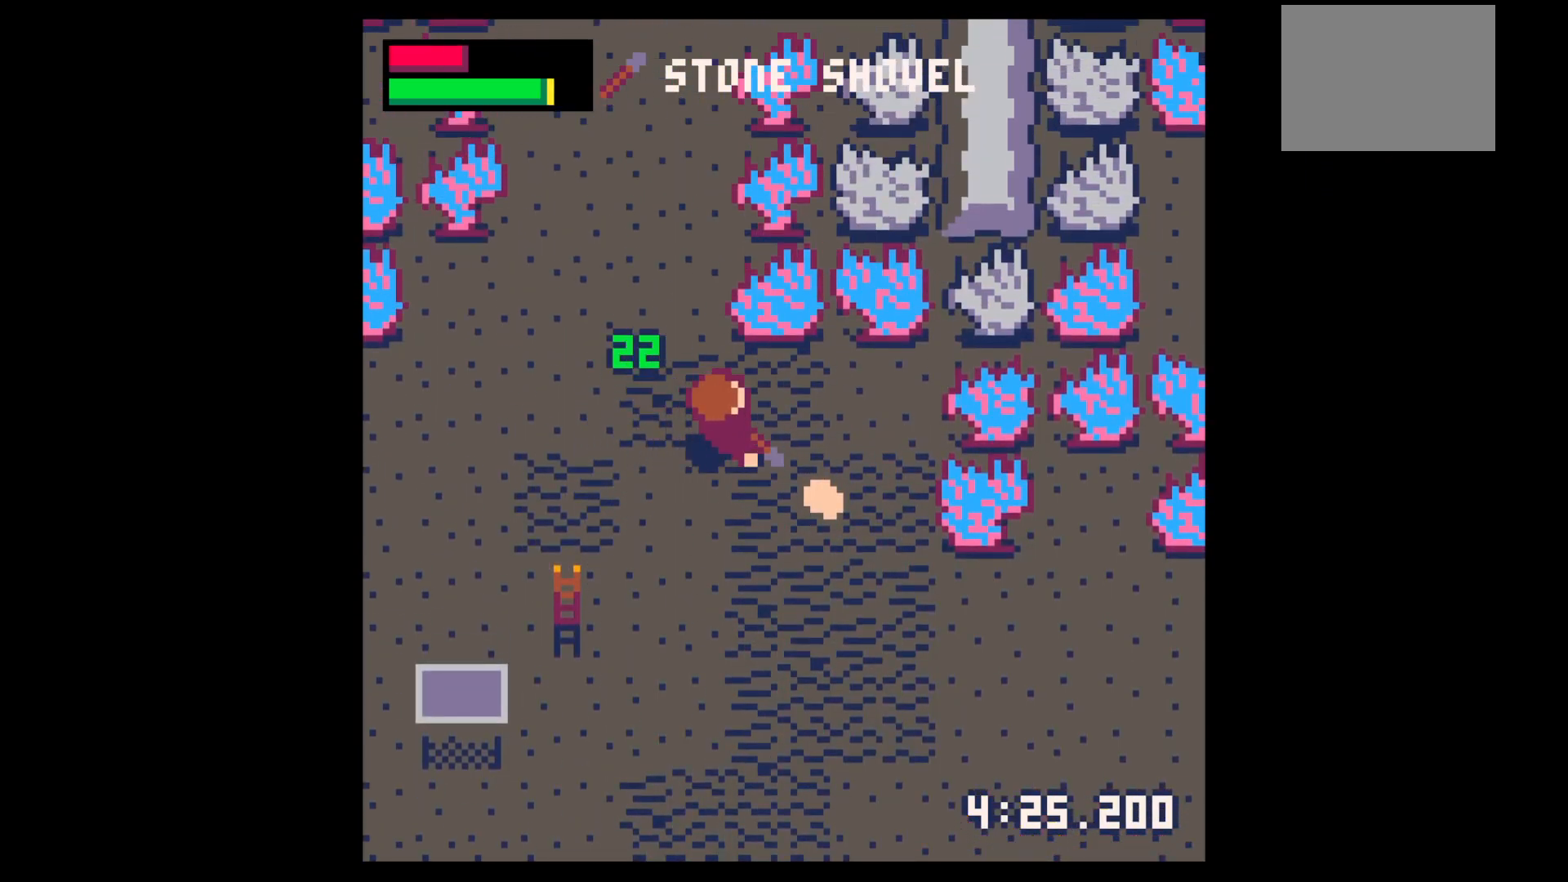
{"keys": ["left"], "events": [[283, "down", "up"], [317, "left", "down"], [317, "right", "up"]]}
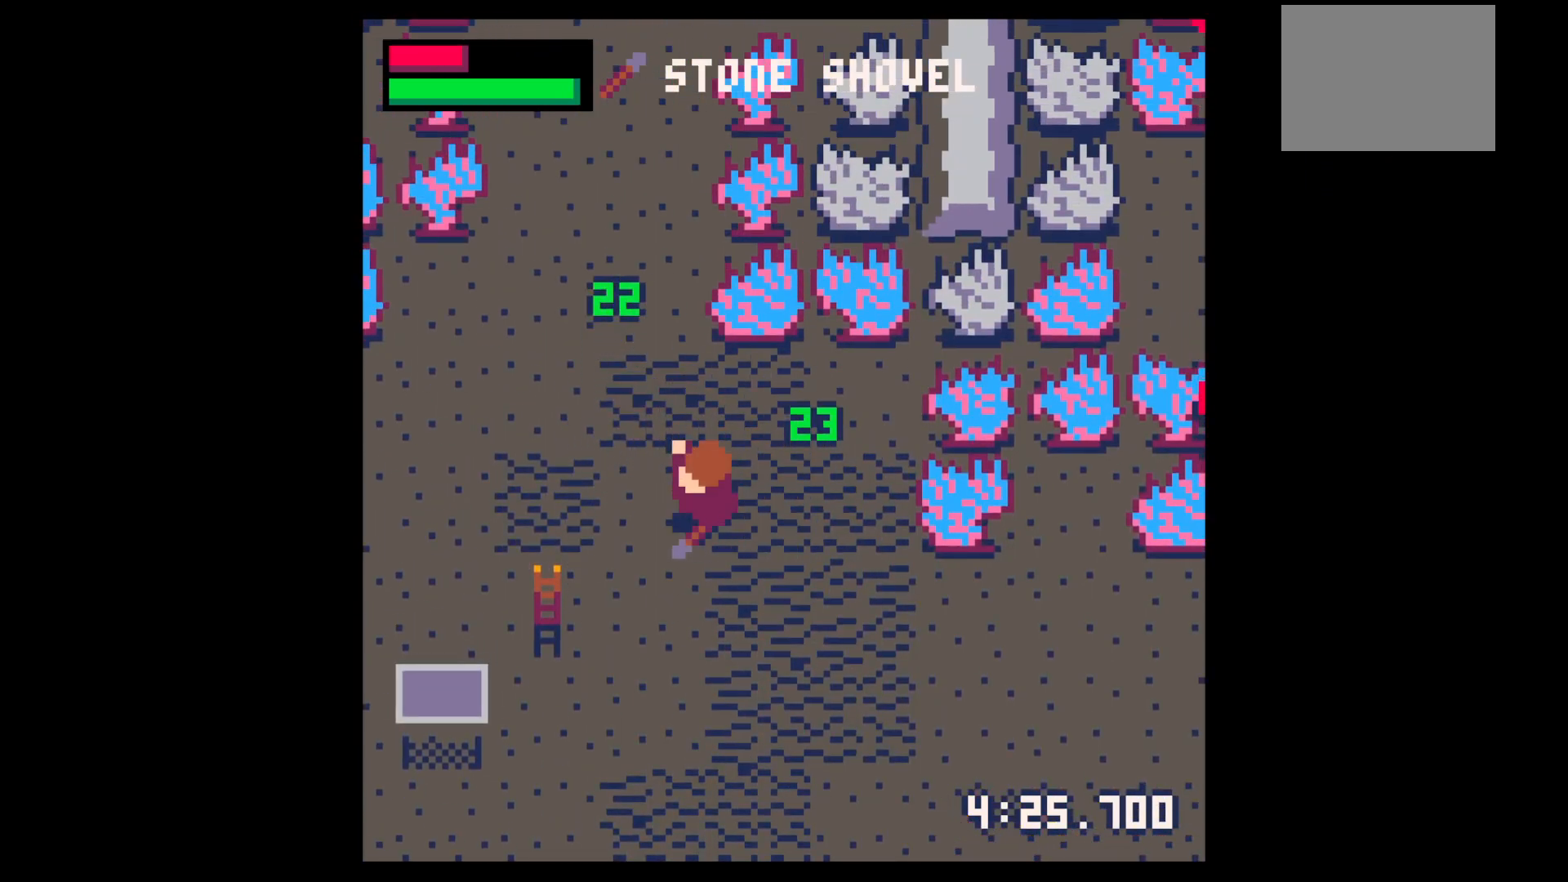
{"keys": ["left", "up", "x"], "events": [[17, "x", "down"], [150, "up", "down"], [150, "x", "up"], [433, "x", "down"]]}
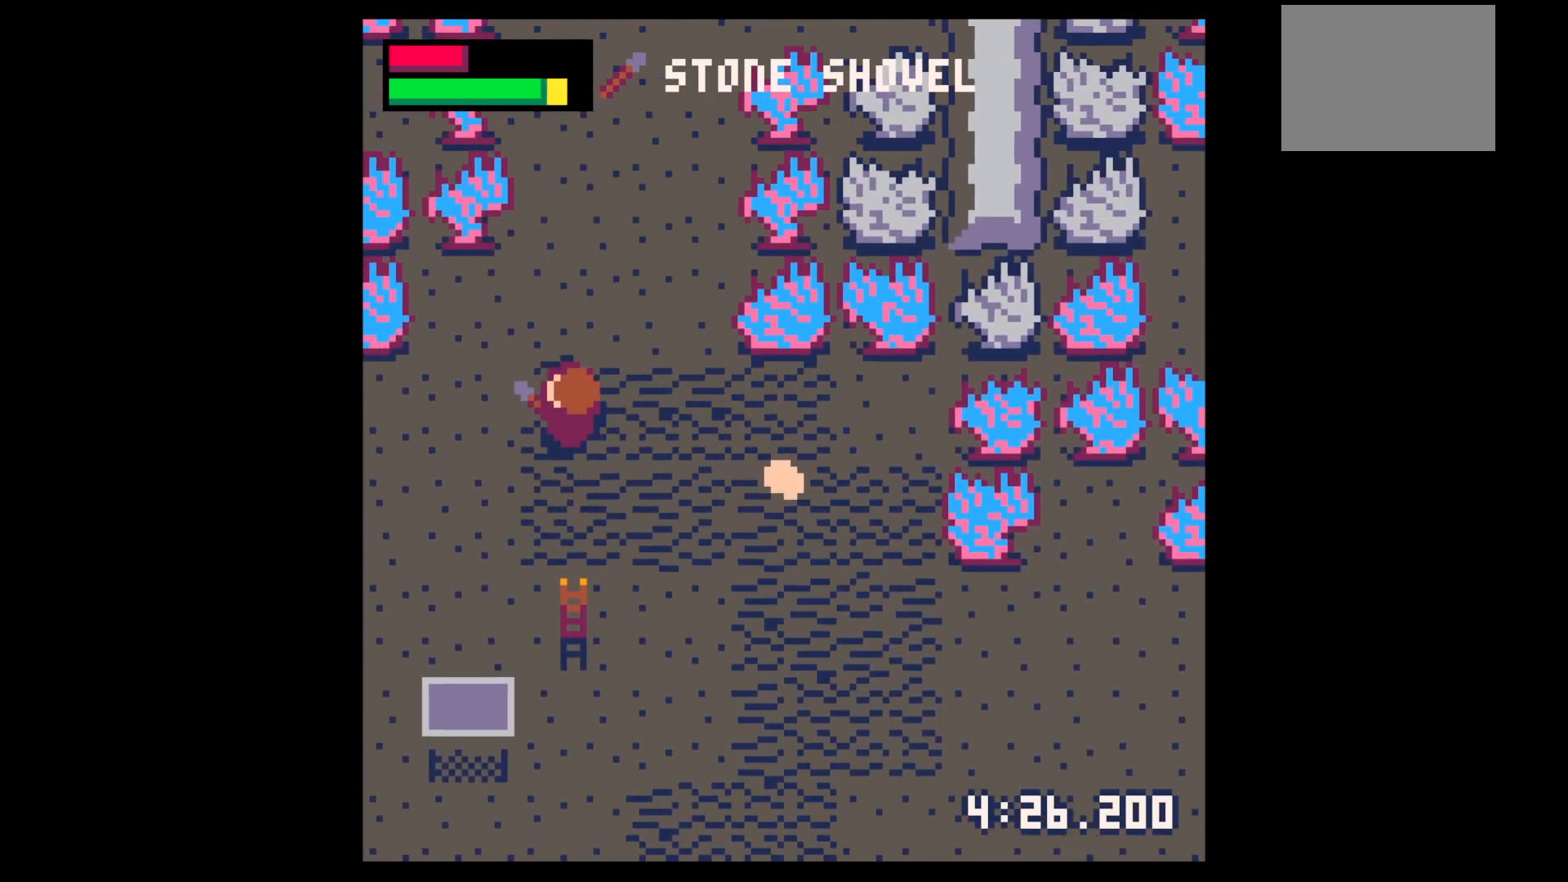
{"keys": ["right"], "events": [[117, "up", "up"], [167, "right", "down"], [217, "left", "up"], [267, "x", "up"]]}
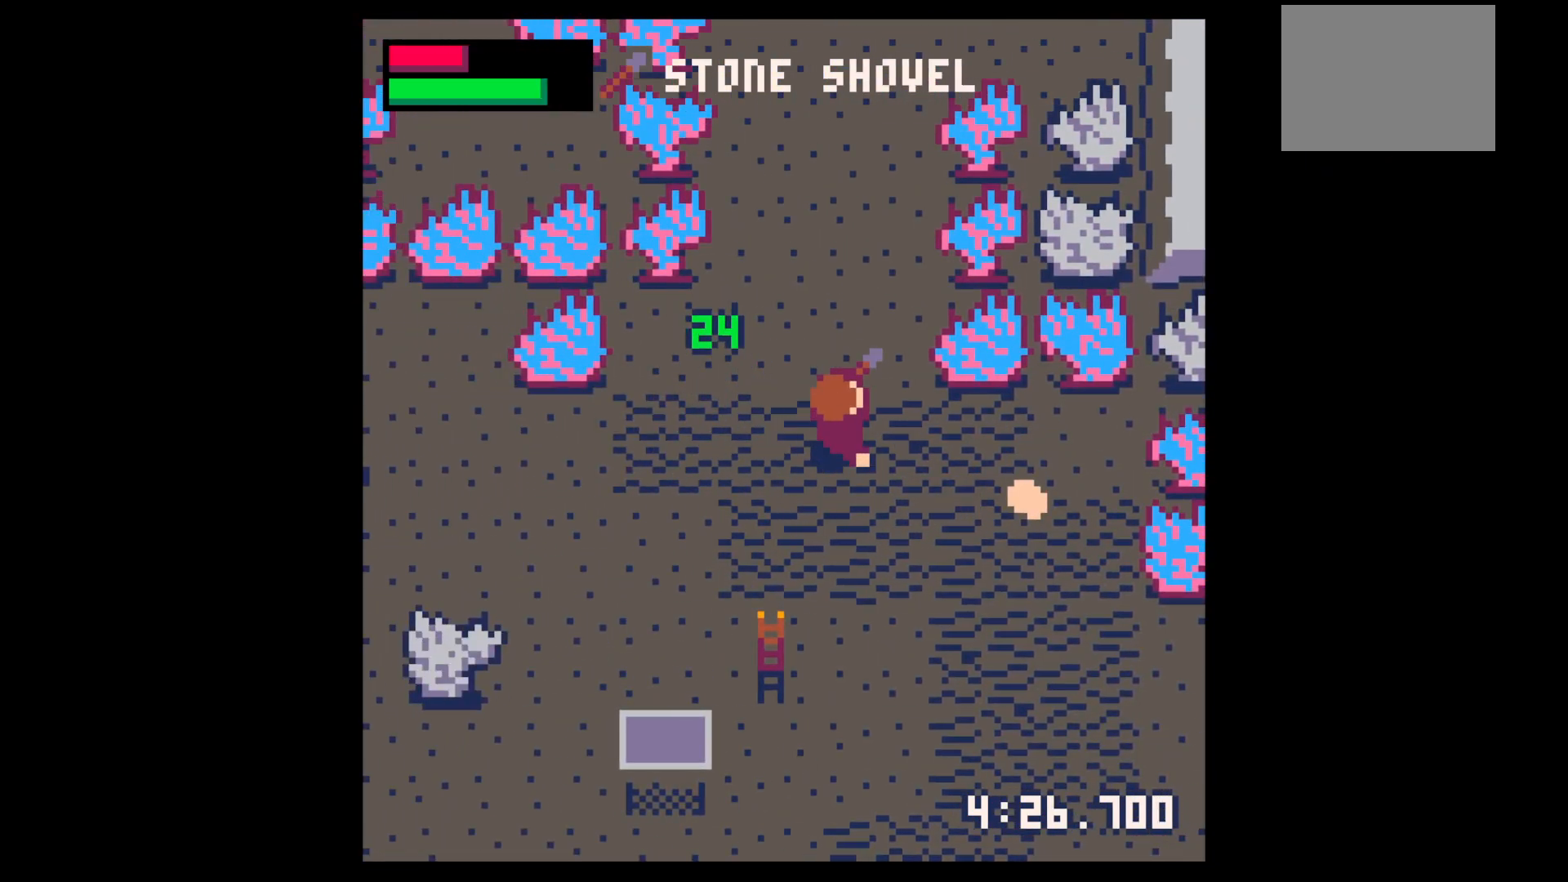
{"keys": ["right", "x"], "events": [[467, "x", "down"]]}
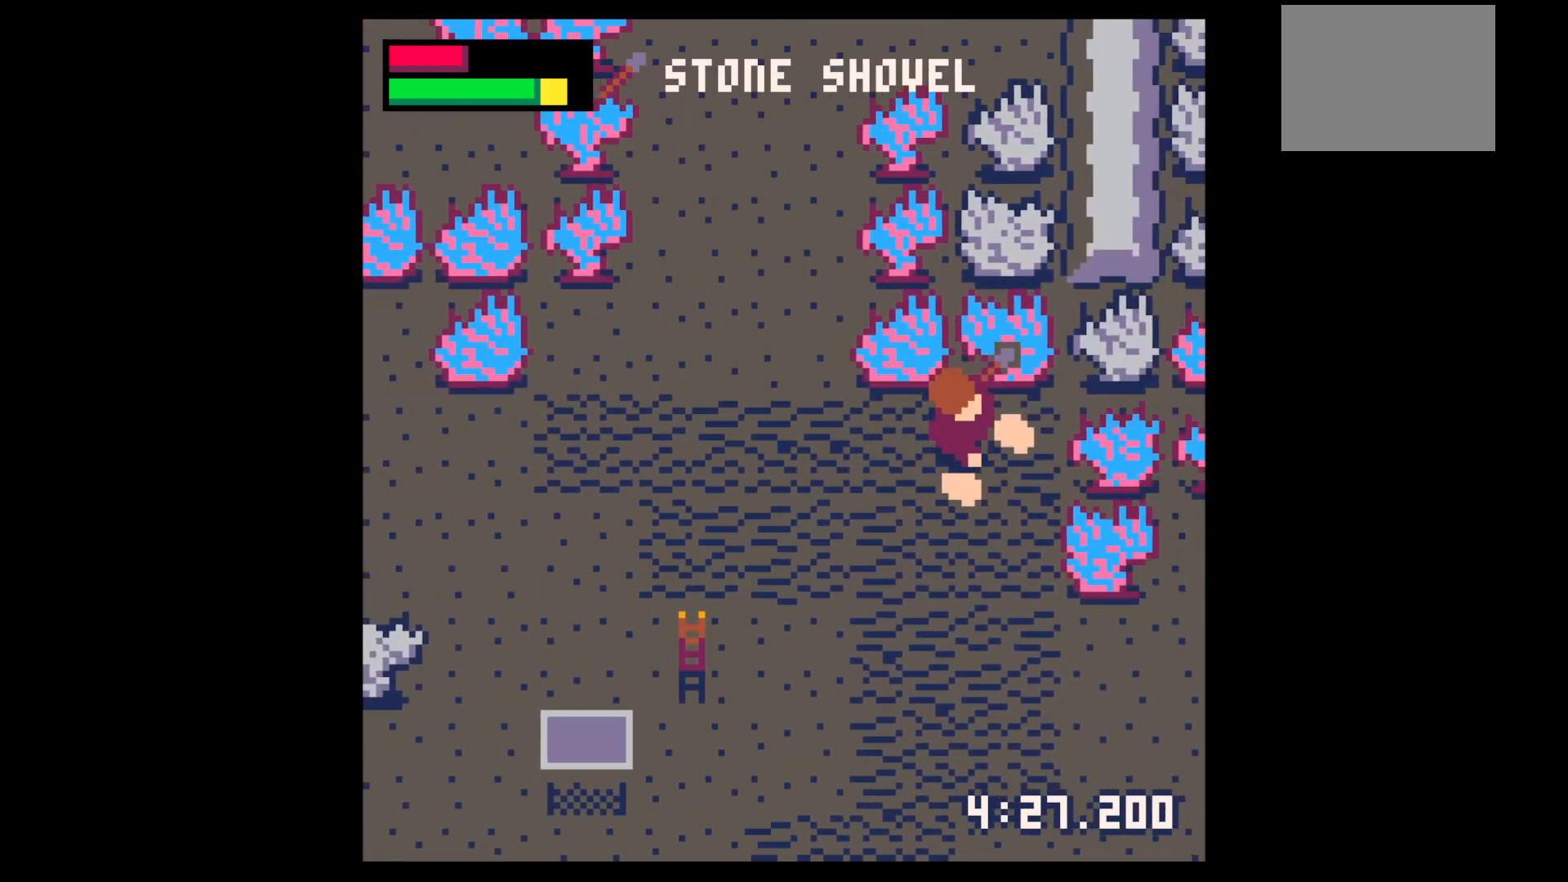
{"keys": ["right", "up"], "events": [[67, "down", "down"], [117, "x", "up"], [250, "right", "up"], [300, "down", "up"], [300, "left", "down"], [383, "up", "down"], [433, "left", "up"], [483, "right", "down"]]}
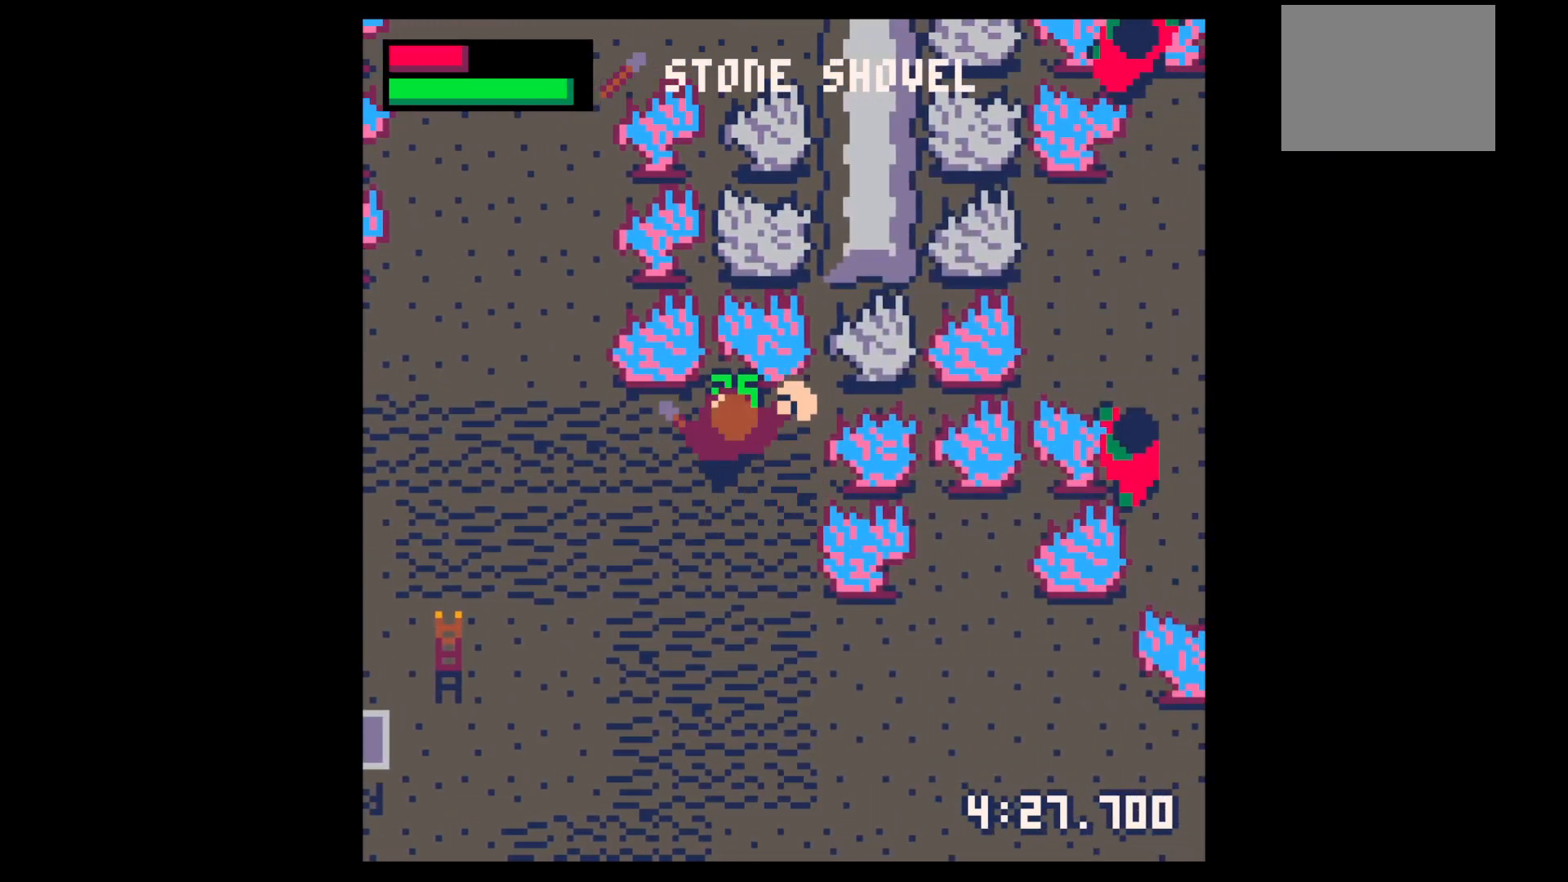
{"keys": ["down"], "events": [[217, "right", "up"], [217, "up", "up"], [300, "down", "down"]]}
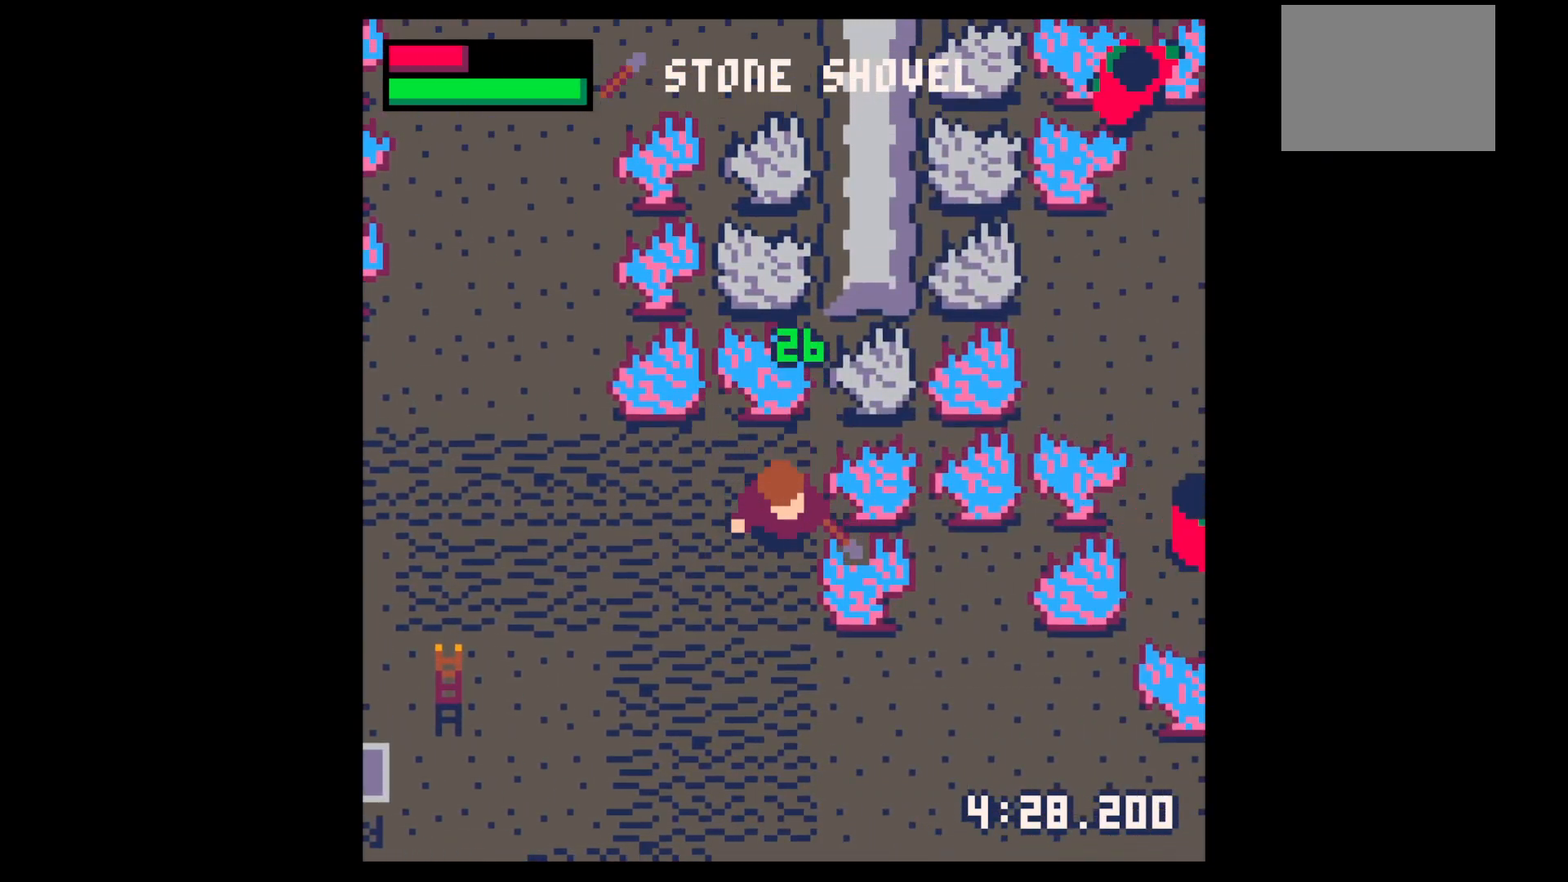
{"keys": ["down", "right", "x"], "events": [[50, "right", "down"], [417, "x", "down"]]}
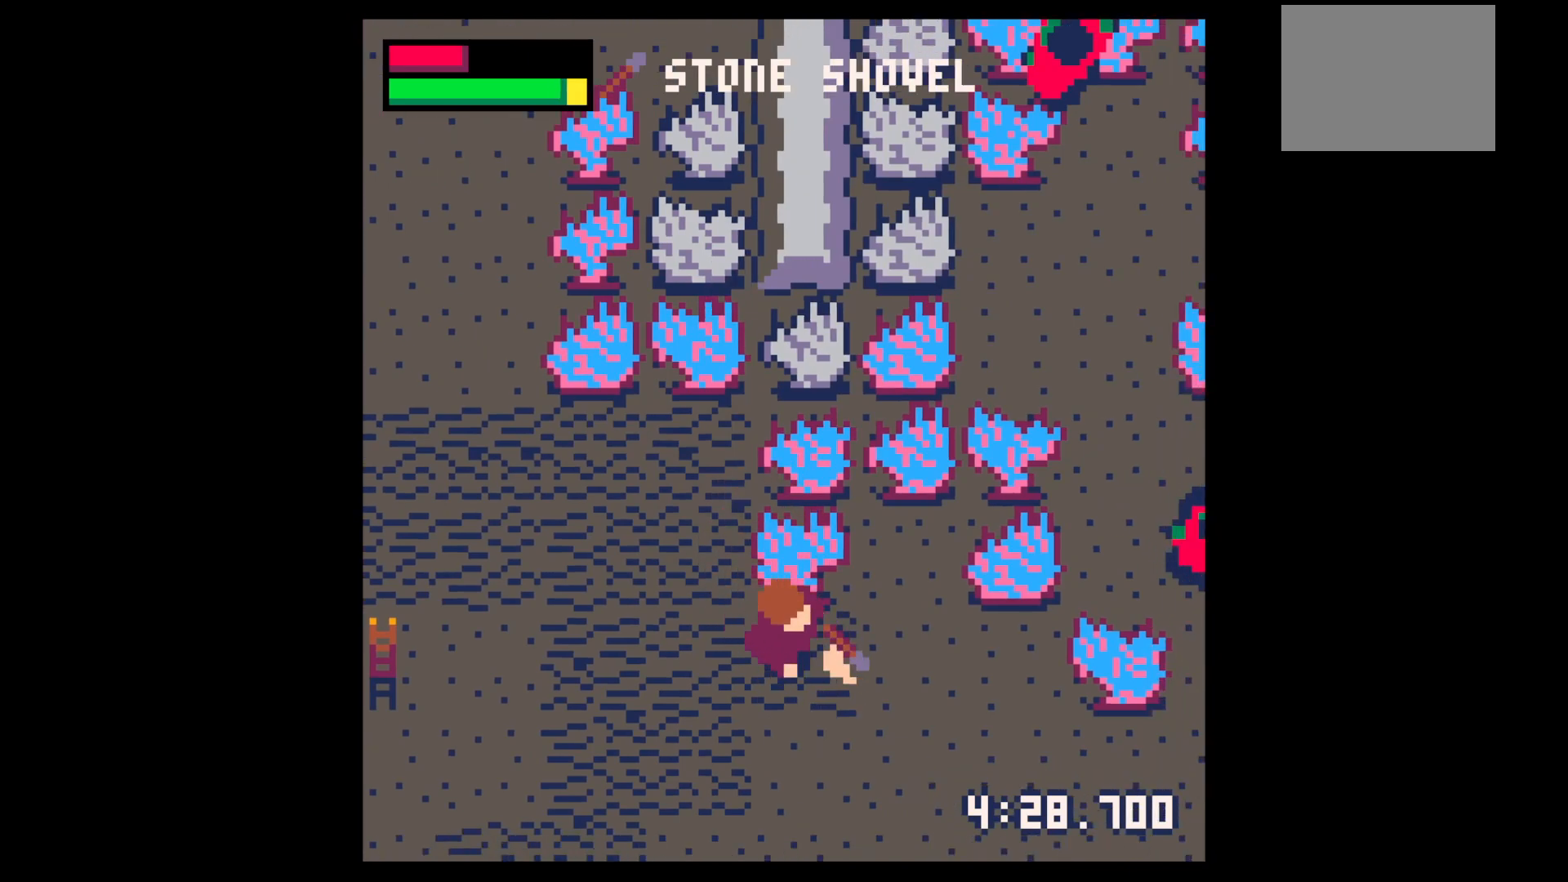
{"keys": ["right", "x"], "events": [[50, "right", "up"], [483, "down", "up"], [483, "right", "down"]]}
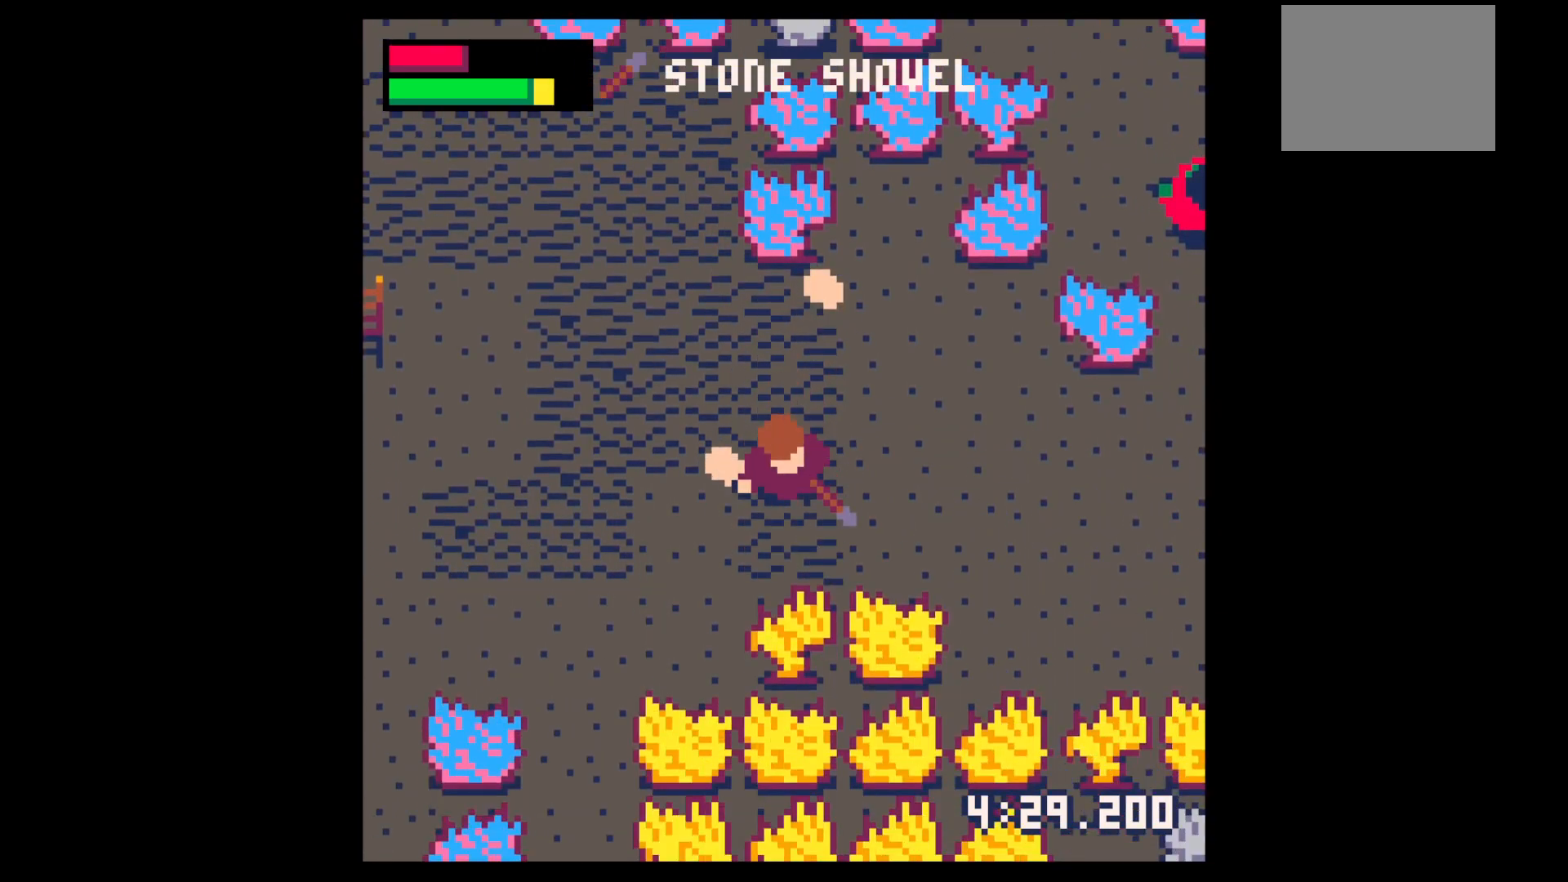
{"keys": ["up"], "events": [[33, "x", "up"], [83, "right", "up"], [83, "up", "down"]]}
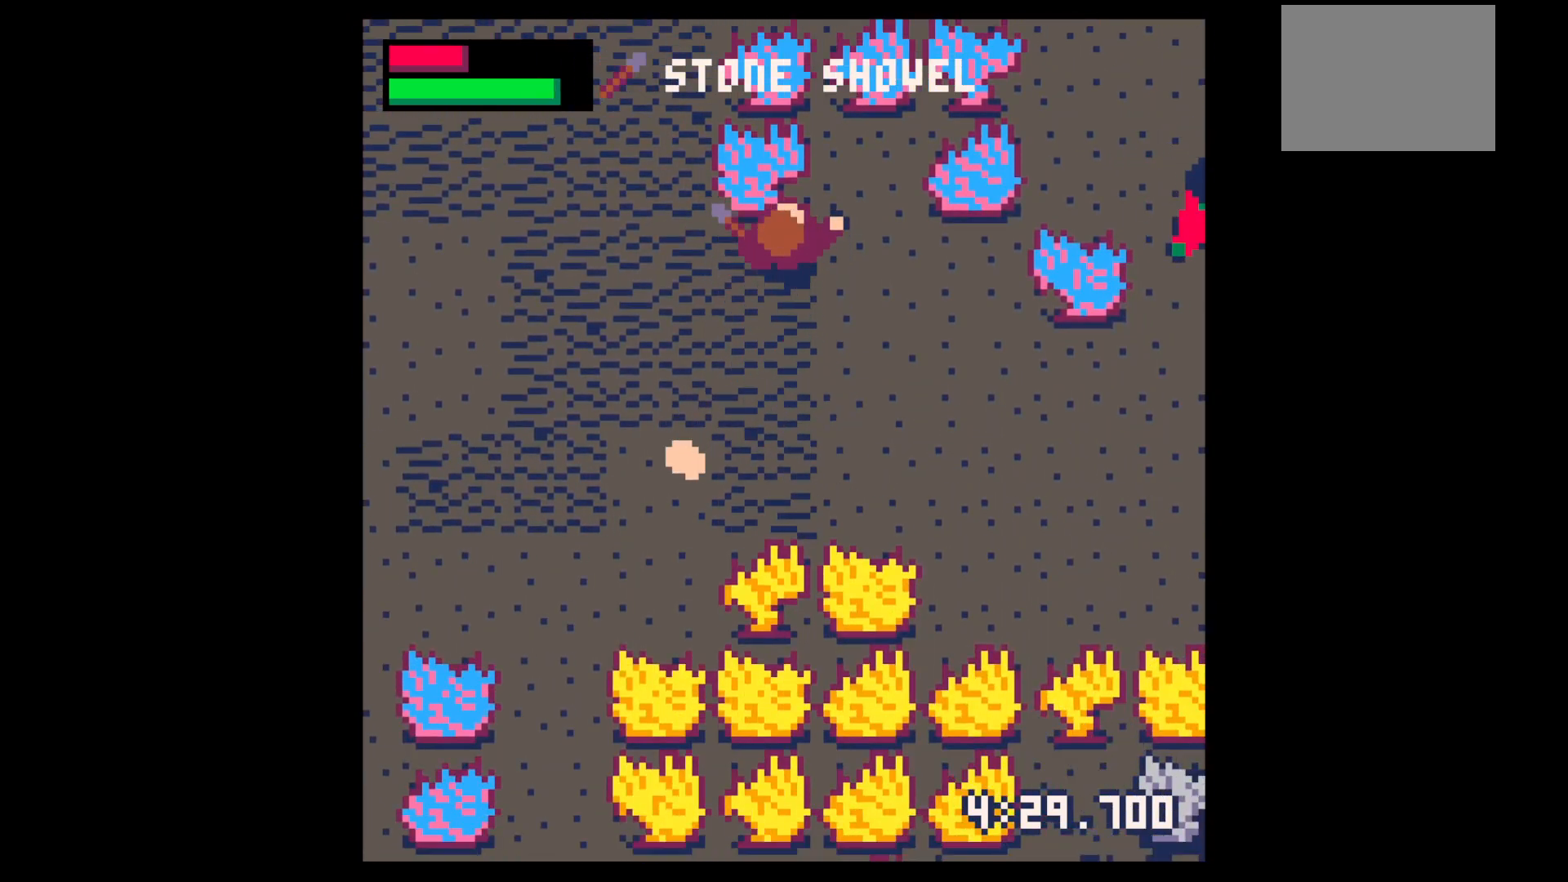
{"keys": ["down", "left"], "events": [[100, "left", "down"], [100, "up", "up"], [133, "down", "down"], [233, "left", "up"], [367, "left", "down"]]}
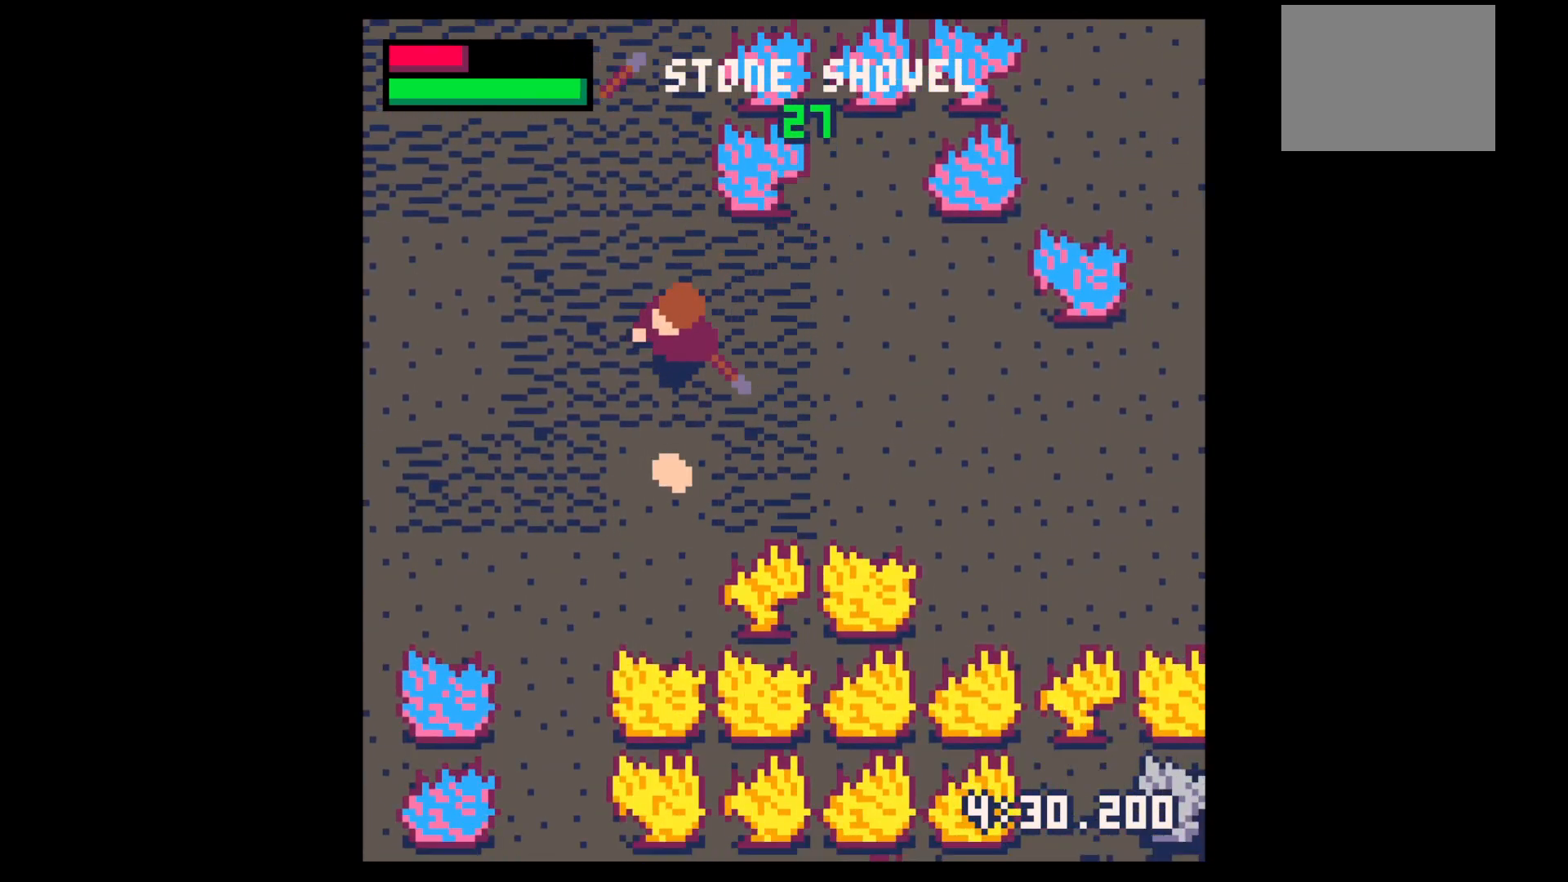
{"keys": ["down", "left", "x"], "events": [[17, "left", "up"], [150, "x", "down"], [483, "left", "down"]]}
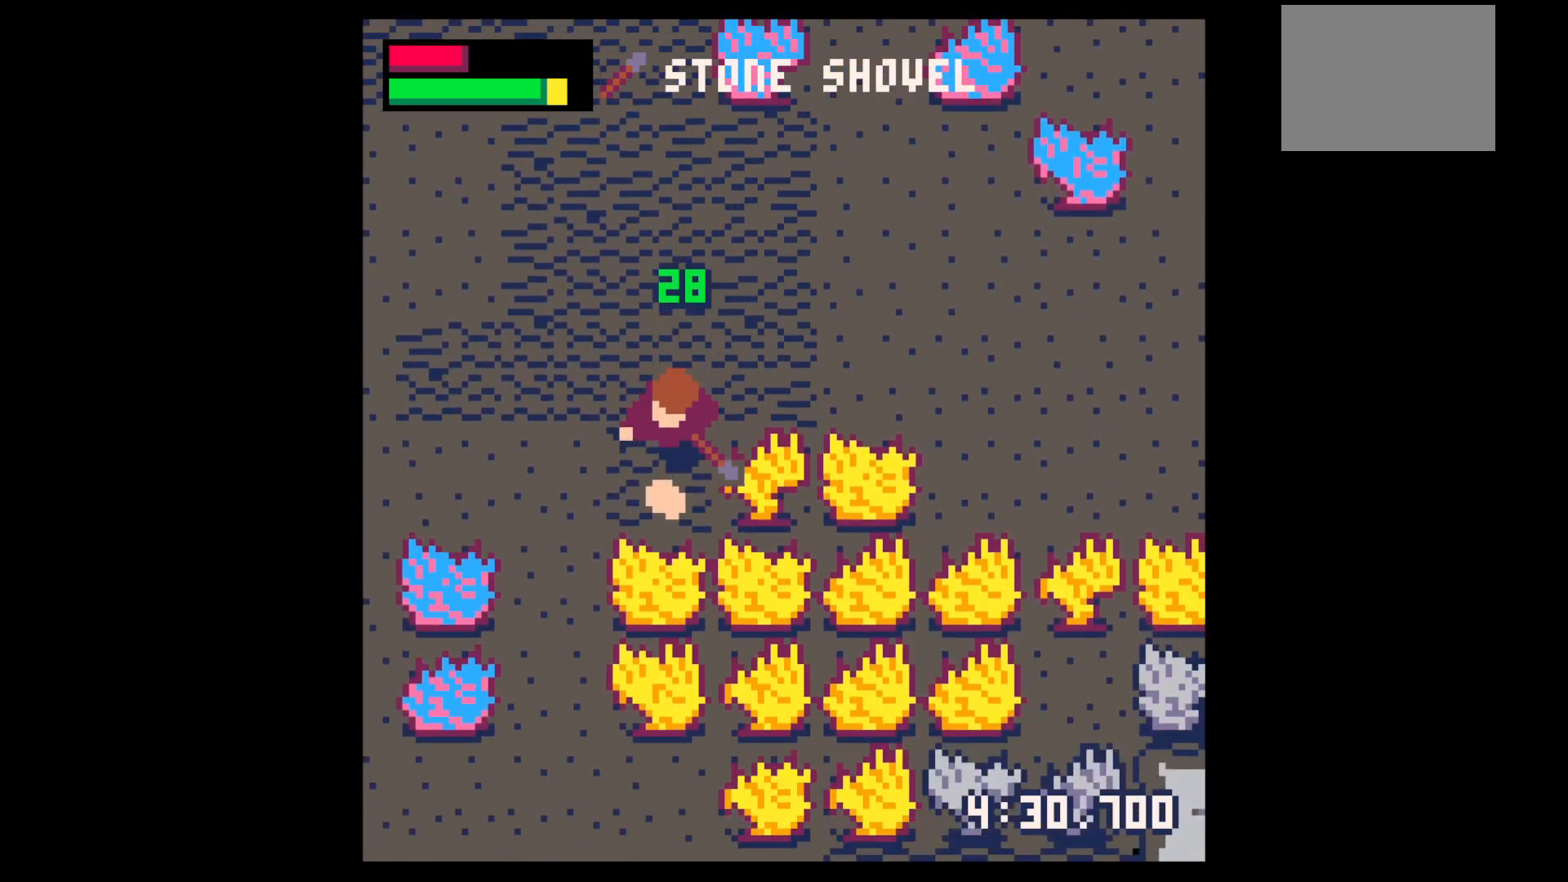
{"keys": ["left", "x"], "events": [[117, "down", "up"]]}
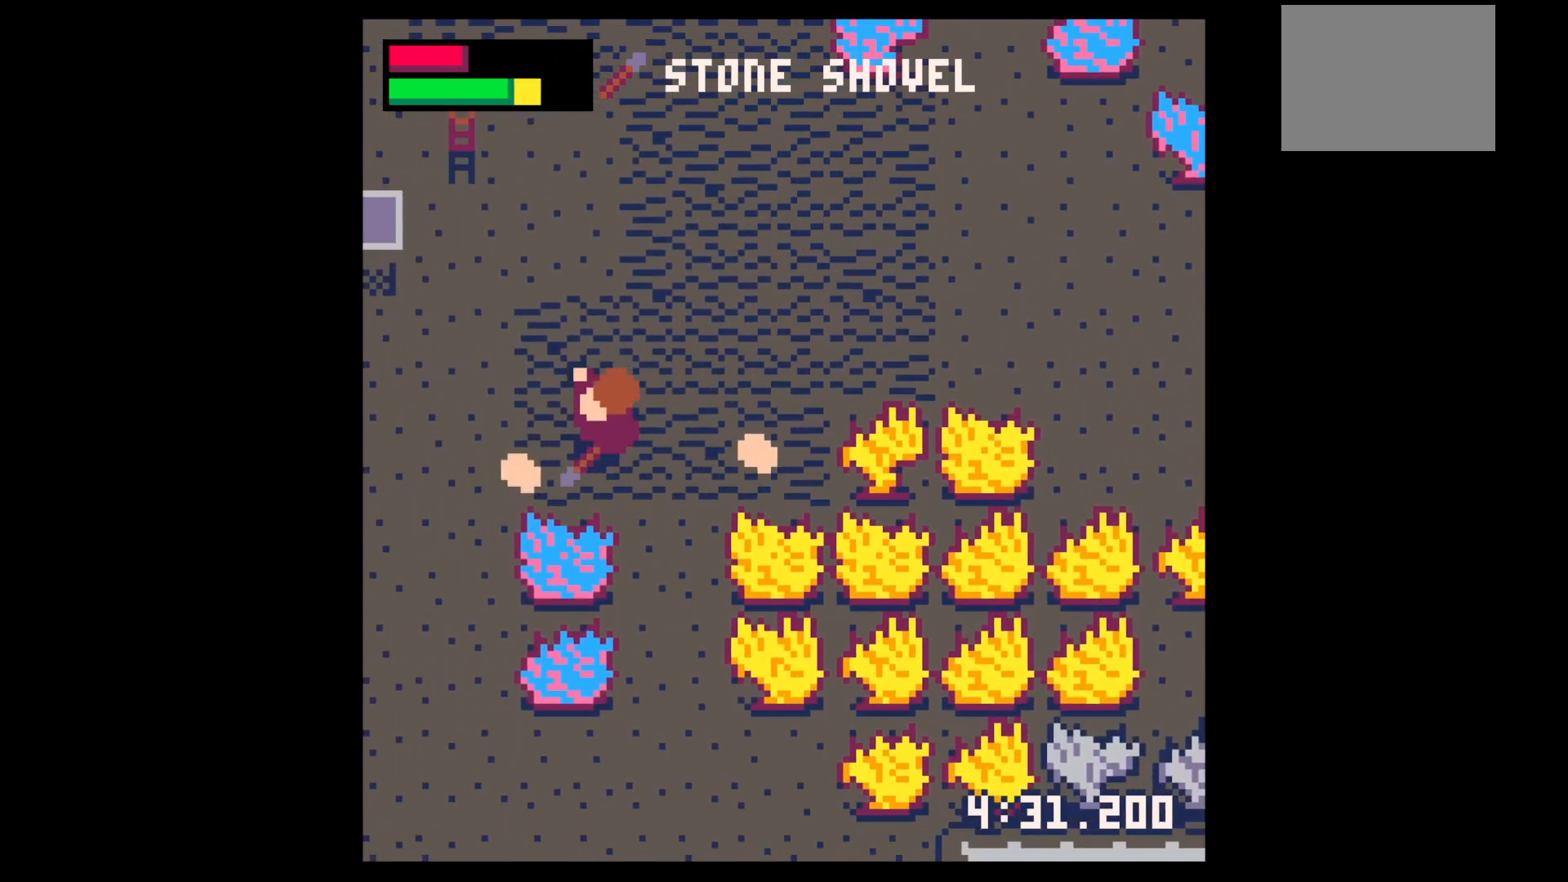
{"keys": ["left", "right"], "events": [[50, "right", "down"], [83, "left", "up"], [83, "x", "up"], [467, "left", "down"]]}
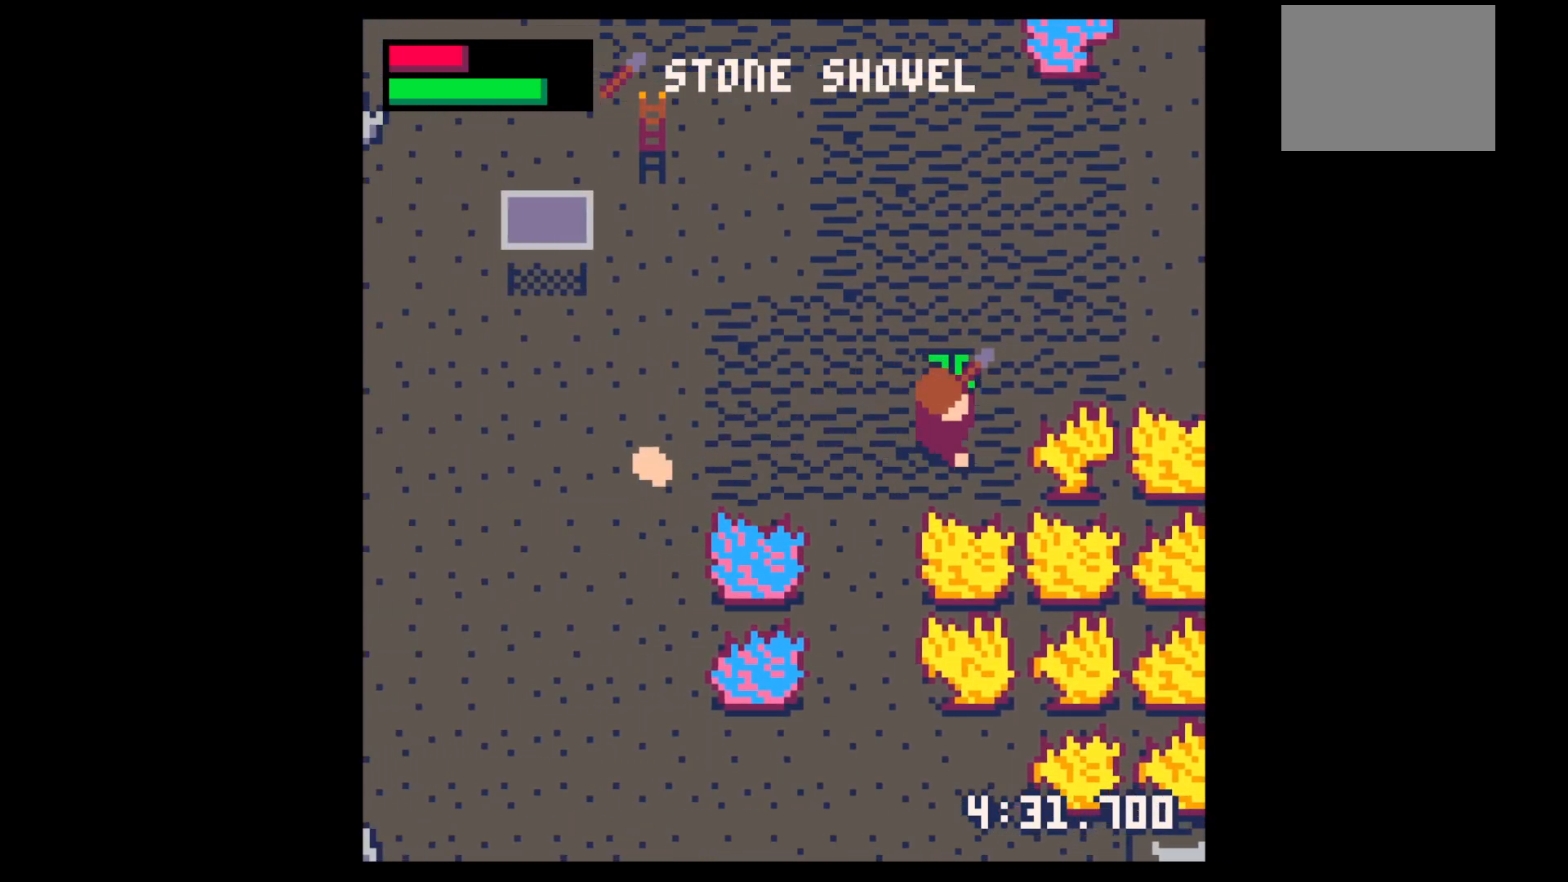
{"keys": ["left"], "events": [[17, "right", "up"]]}
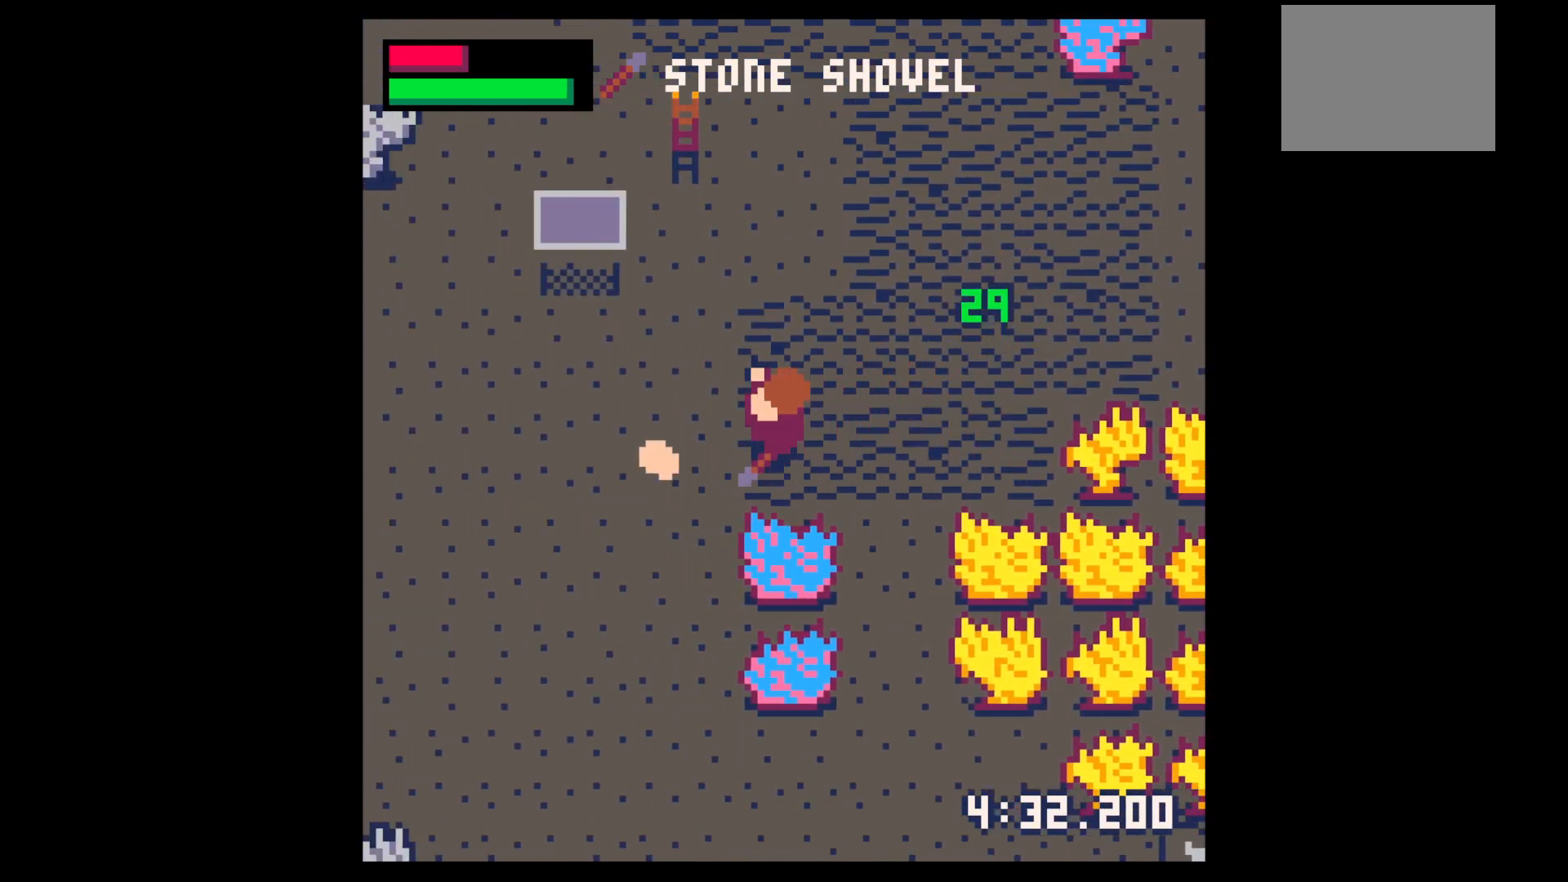
{"keys": ["left", "x"], "events": [[33, "x", "down"]]}
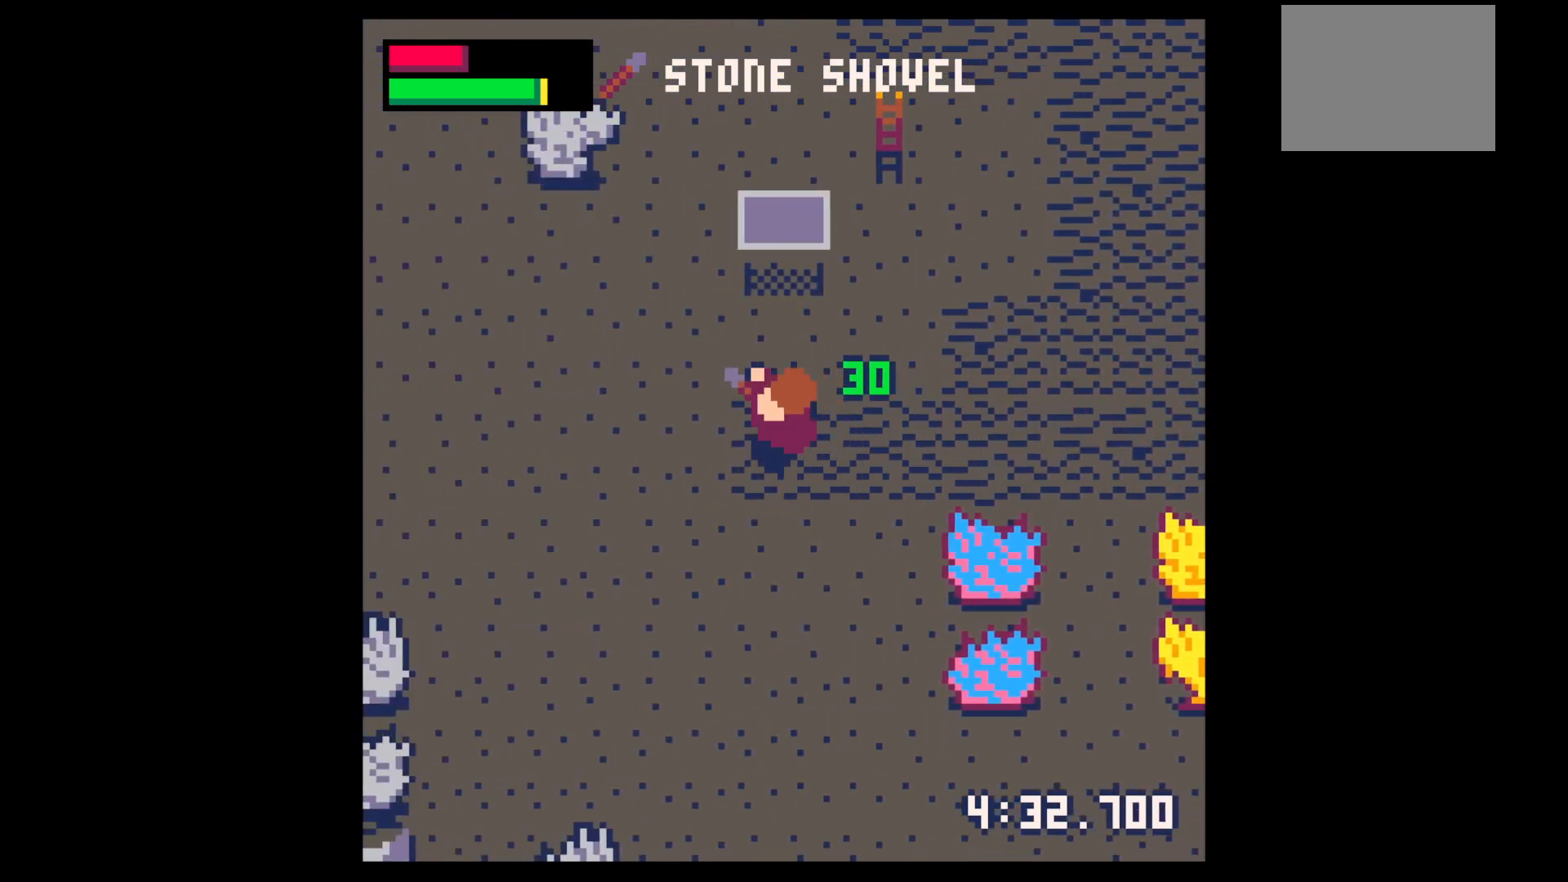
{"keys": ["left", "x"], "events": []}
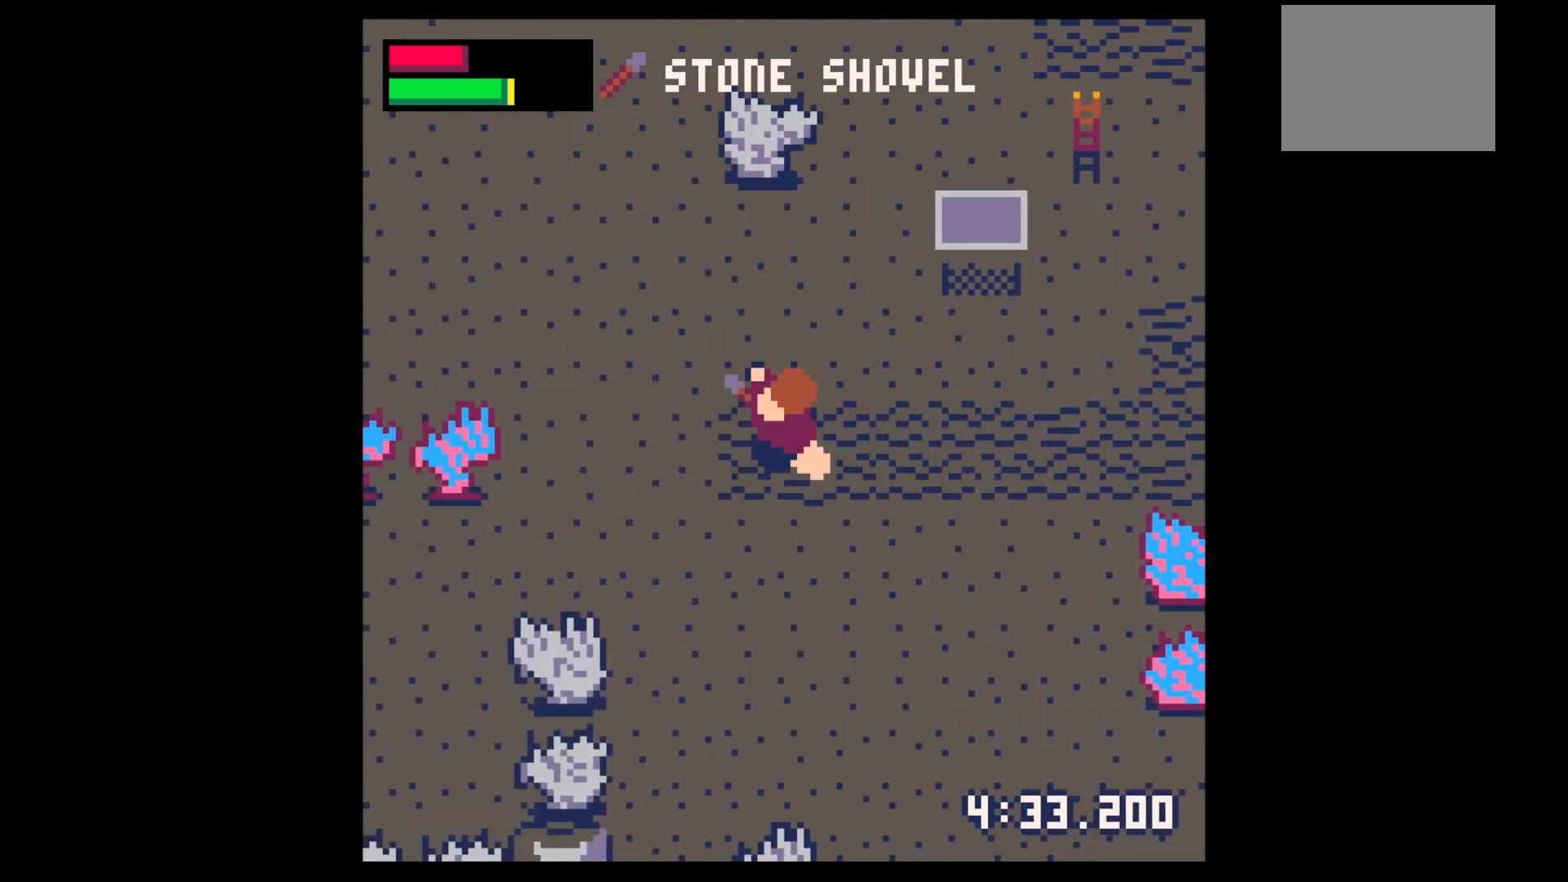
{"keys": ["right", "x"], "events": [[67, "up", "down"], [200, "left", "up"], [300, "x", "up"], [333, "right", "down"], [333, "up", "up"], [333, "x", "down"]]}
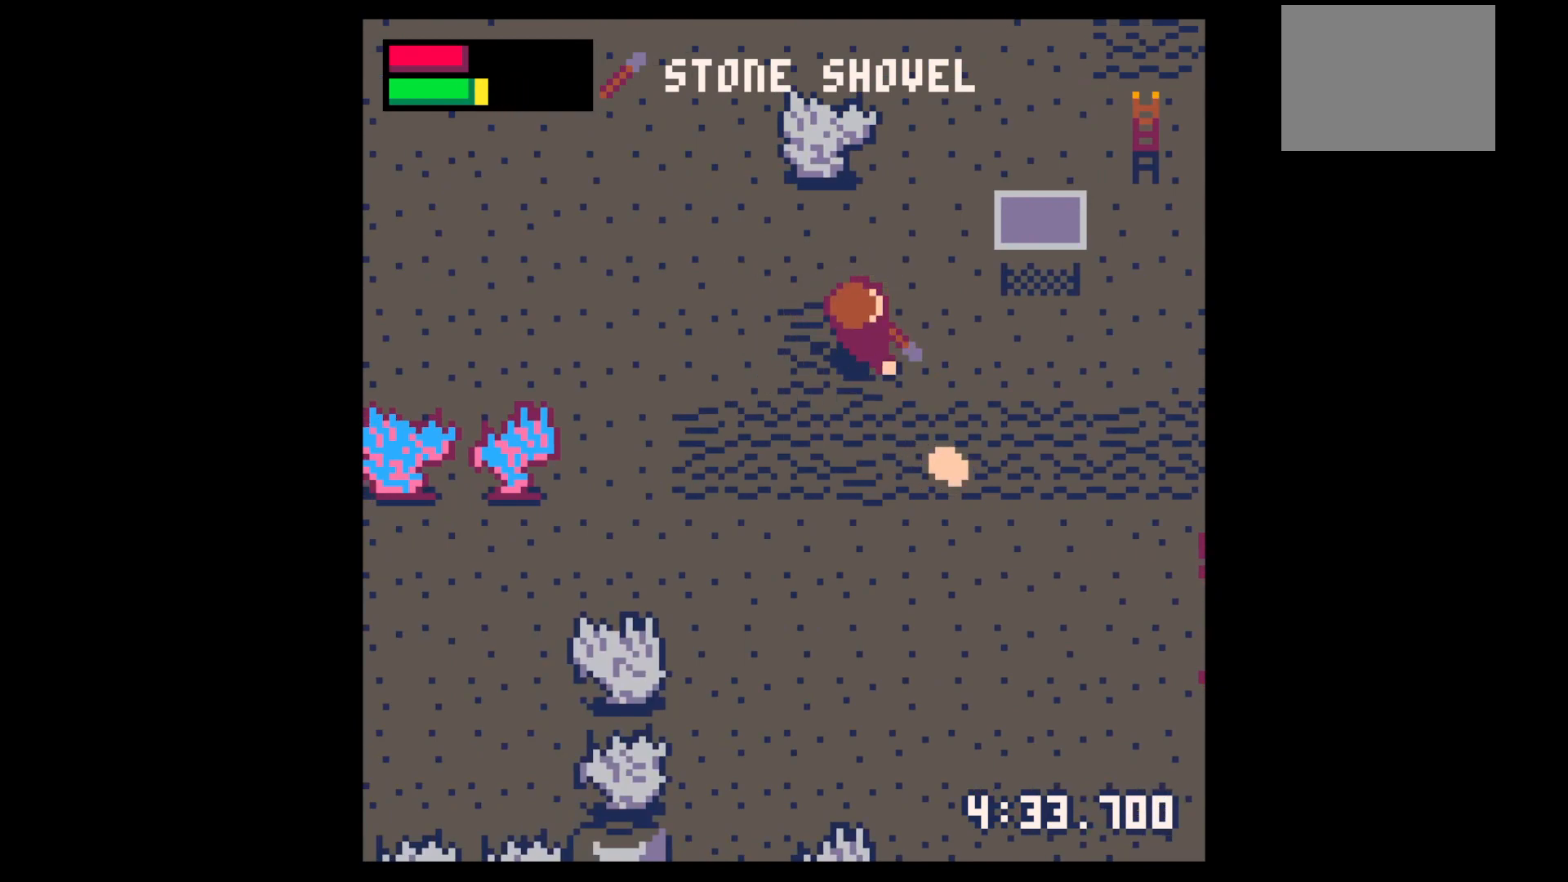
{"keys": ["down", "x"], "events": [[450, "down", "down"], [500, "right", "up"]]}
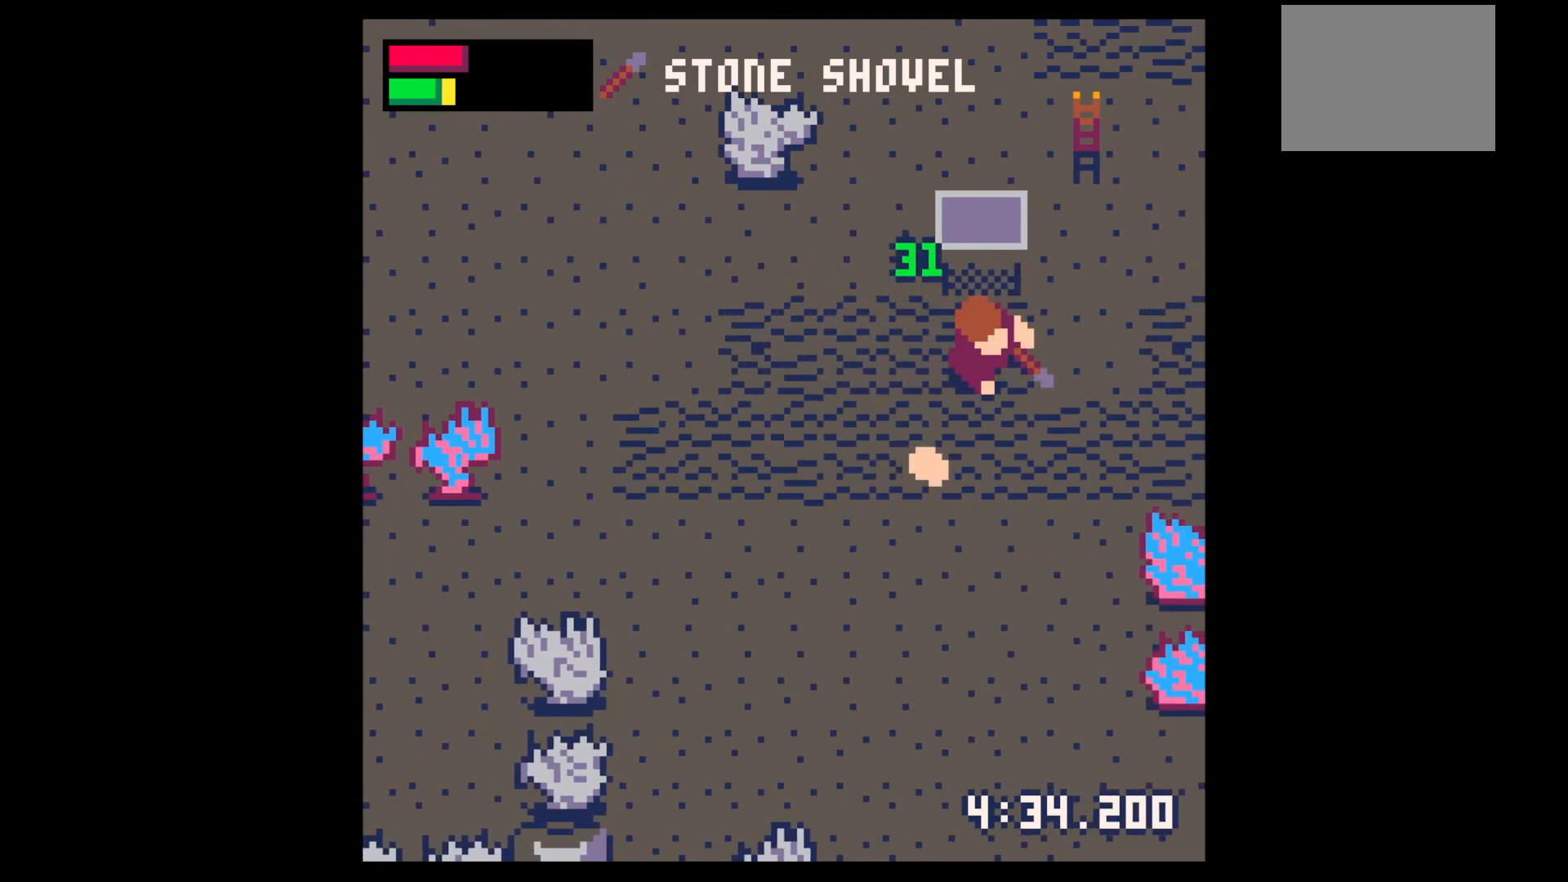
{"keys": ["right", "up"], "events": [[50, "x", "up"], [183, "left", "down"], [283, "down", "up"], [333, "left", "up"], [333, "up", "down"], [383, "right", "down"]]}
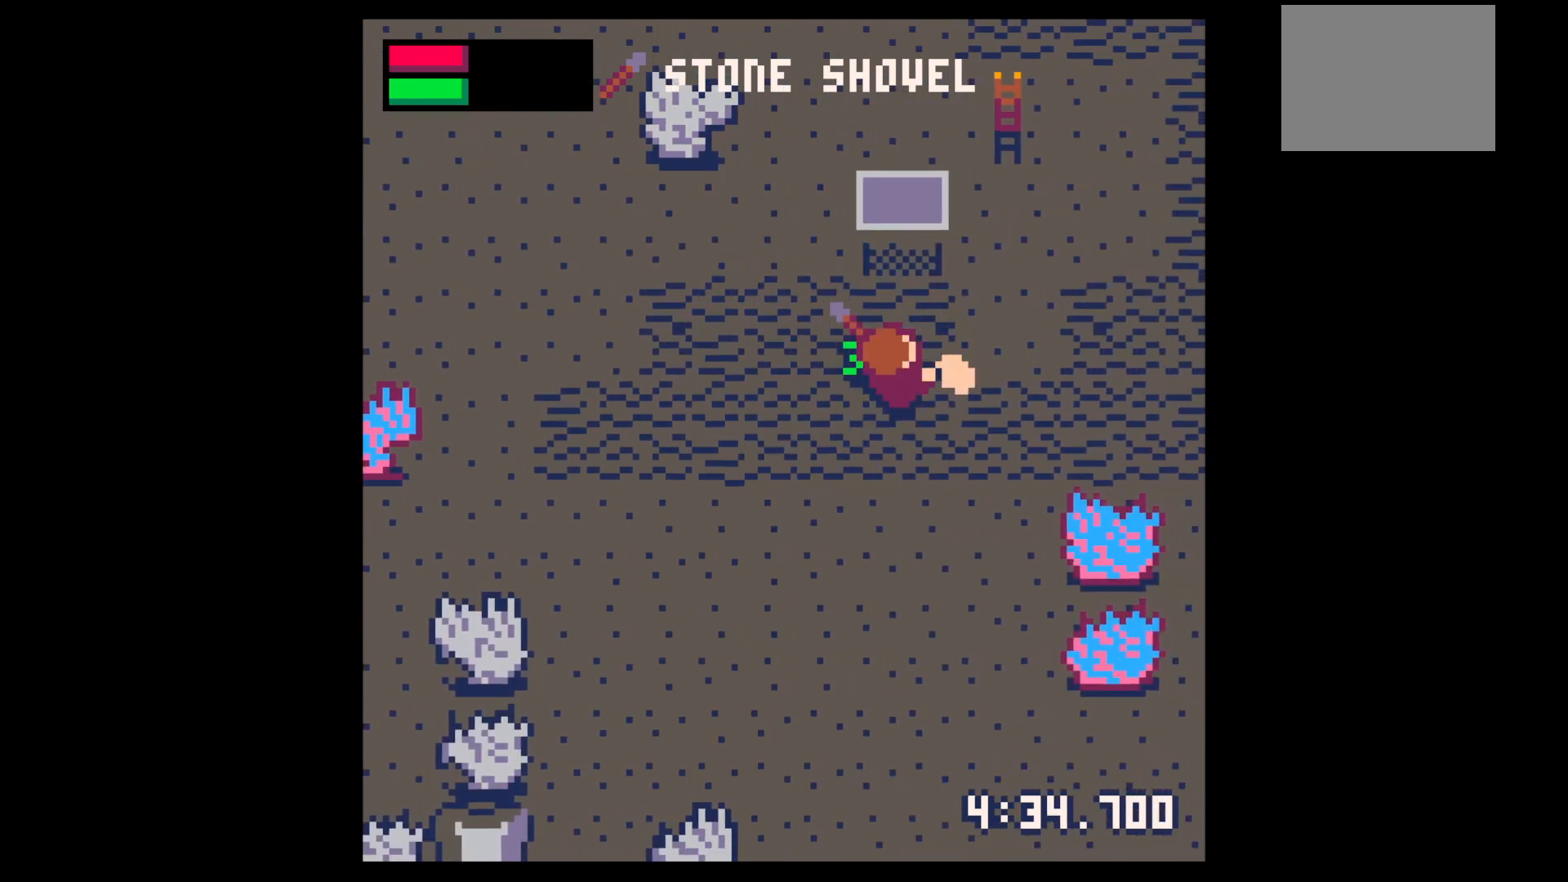
{"keys": ["down", "x"], "events": [[50, "up", "up"], [200, "down", "down"], [200, "left", "down"], [200, "right", "up"], [350, "left", "up"], [483, "x", "down"]]}
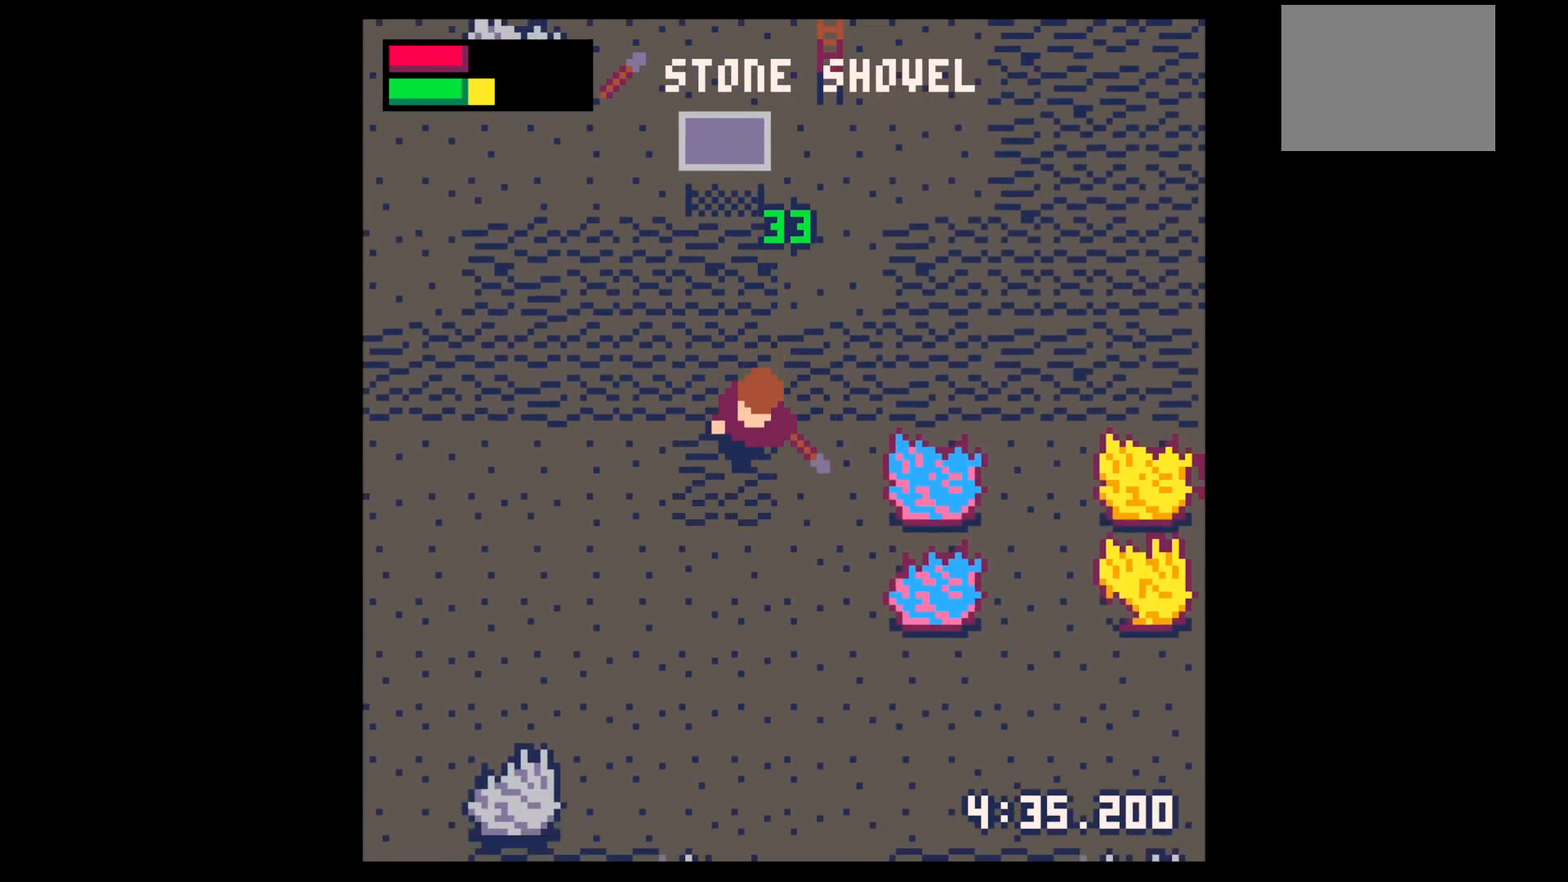
{"keys": ["down", "left", "x"], "events": [[500, "left", "down"]]}
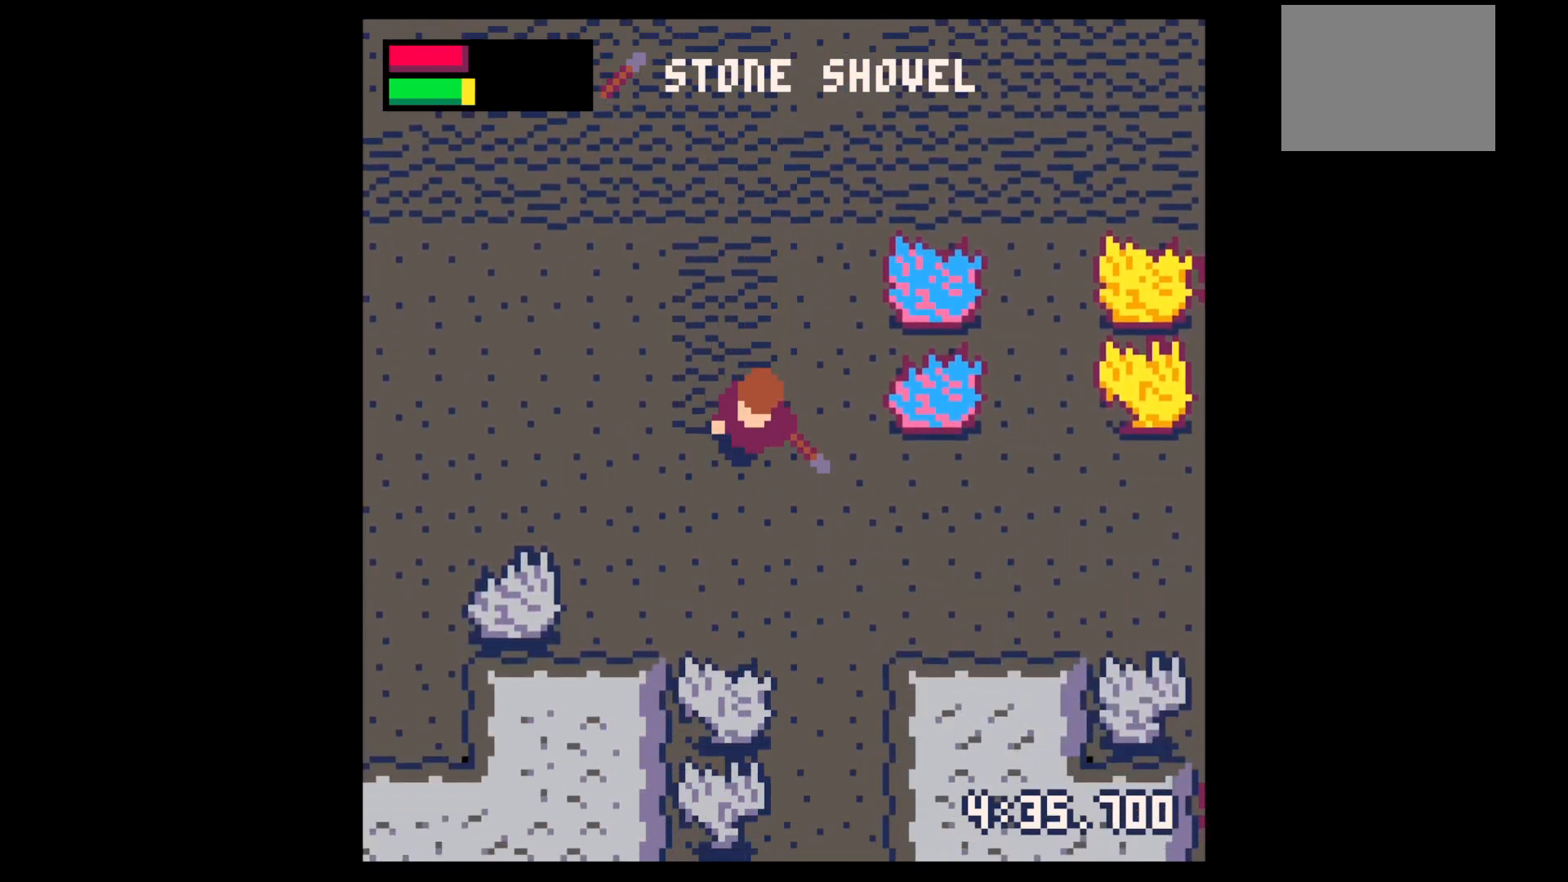
{"keys": ["up", "x"], "events": [[100, "down", "up"], [183, "x", "up"], [267, "x", "down"], [367, "up", "down"], [417, "left", "up"]]}